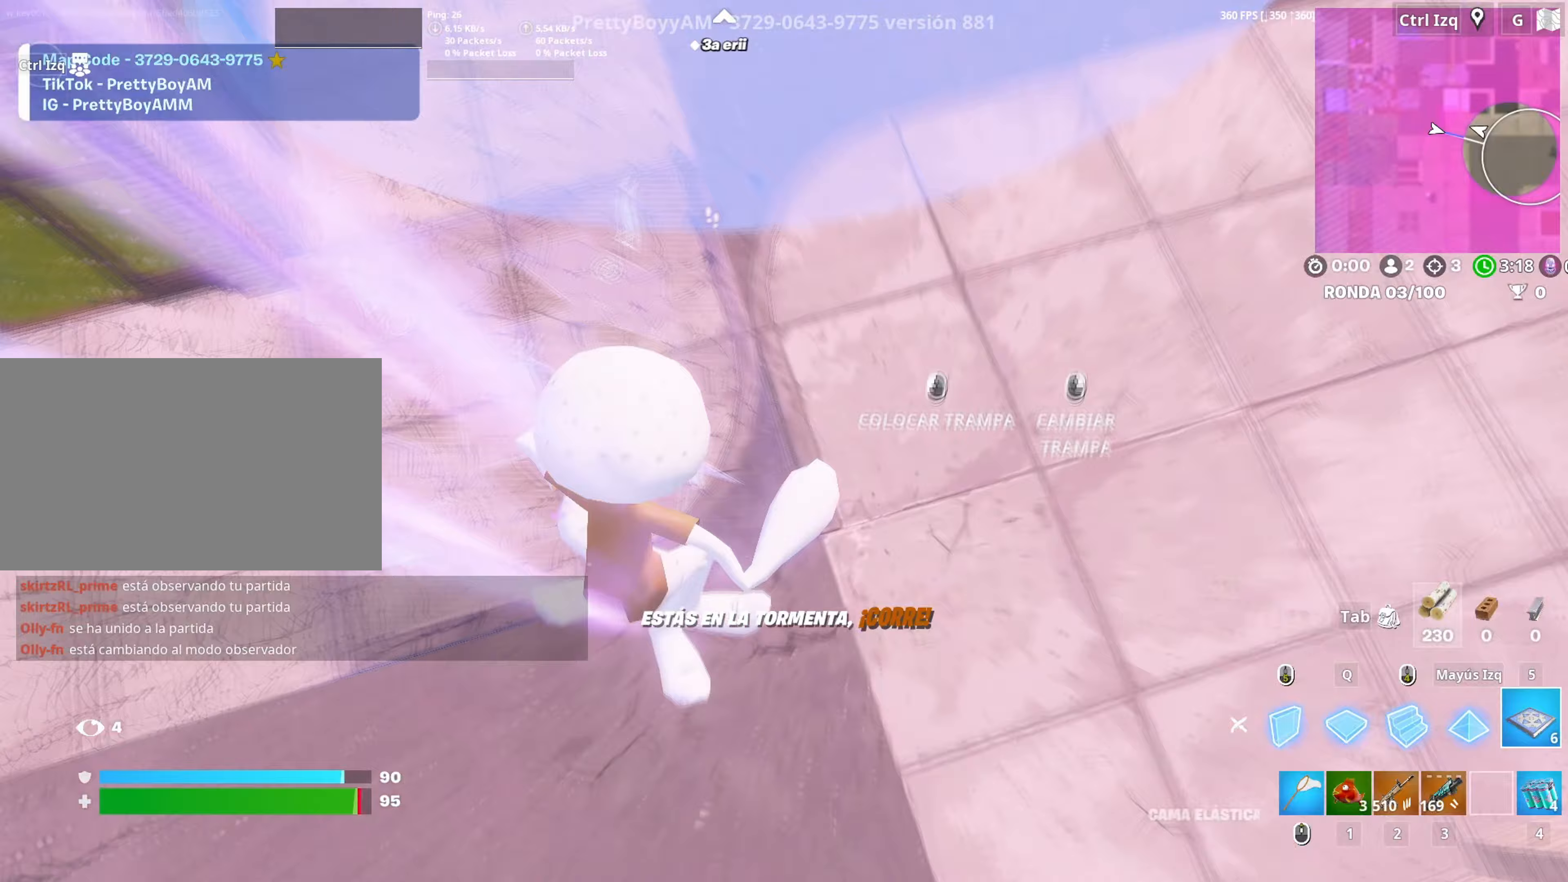
Gameplay with keyboard and mouse; each line is a JSON object with the keys and mouse buttons held at the frame after it. "events" lists presses ("down") and releases ("up") of "1", "2", "3", "4", "5", "a", "alt", "c", "caps_lock", "ctrl", "d", "e", "f", "g", "q", "r", "s", "shift", "space", "t", "tab", "v", "w", "x", "z", "mouse_left", "mouse_wheel" and "mouse_right" between this image and that frame as [ms after this image, input, new state], when the widget could be followed in between. "mouse_left", "mouse_wheel", "mouse_right" = the "left", "wheel", "right" buttons of the "mouse" list. No other keys are recorded. "wheel" means that the mouse wheel is clicked or scrolled. Not read: mouse_move.
{"keys": ["w"], "mouse": [], "events": [[33, "3", "down"], [133, "3", "up"], [317, "v", "down"], [367, "v", "up"]]}
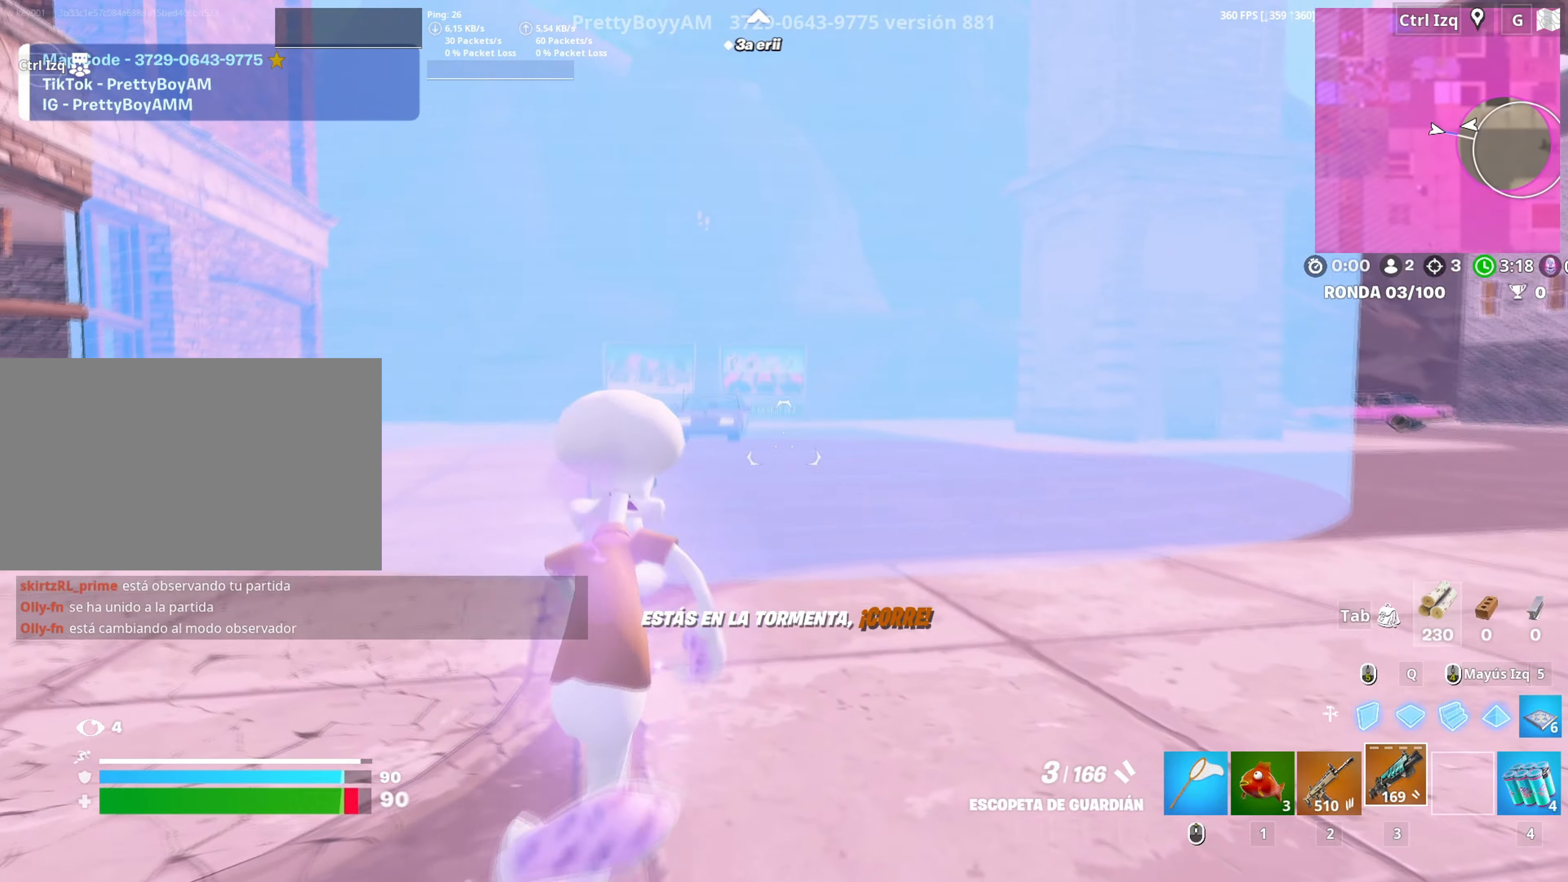
{"keys": ["c", "w"], "mouse": [], "events": [[467, "c", "down"]]}
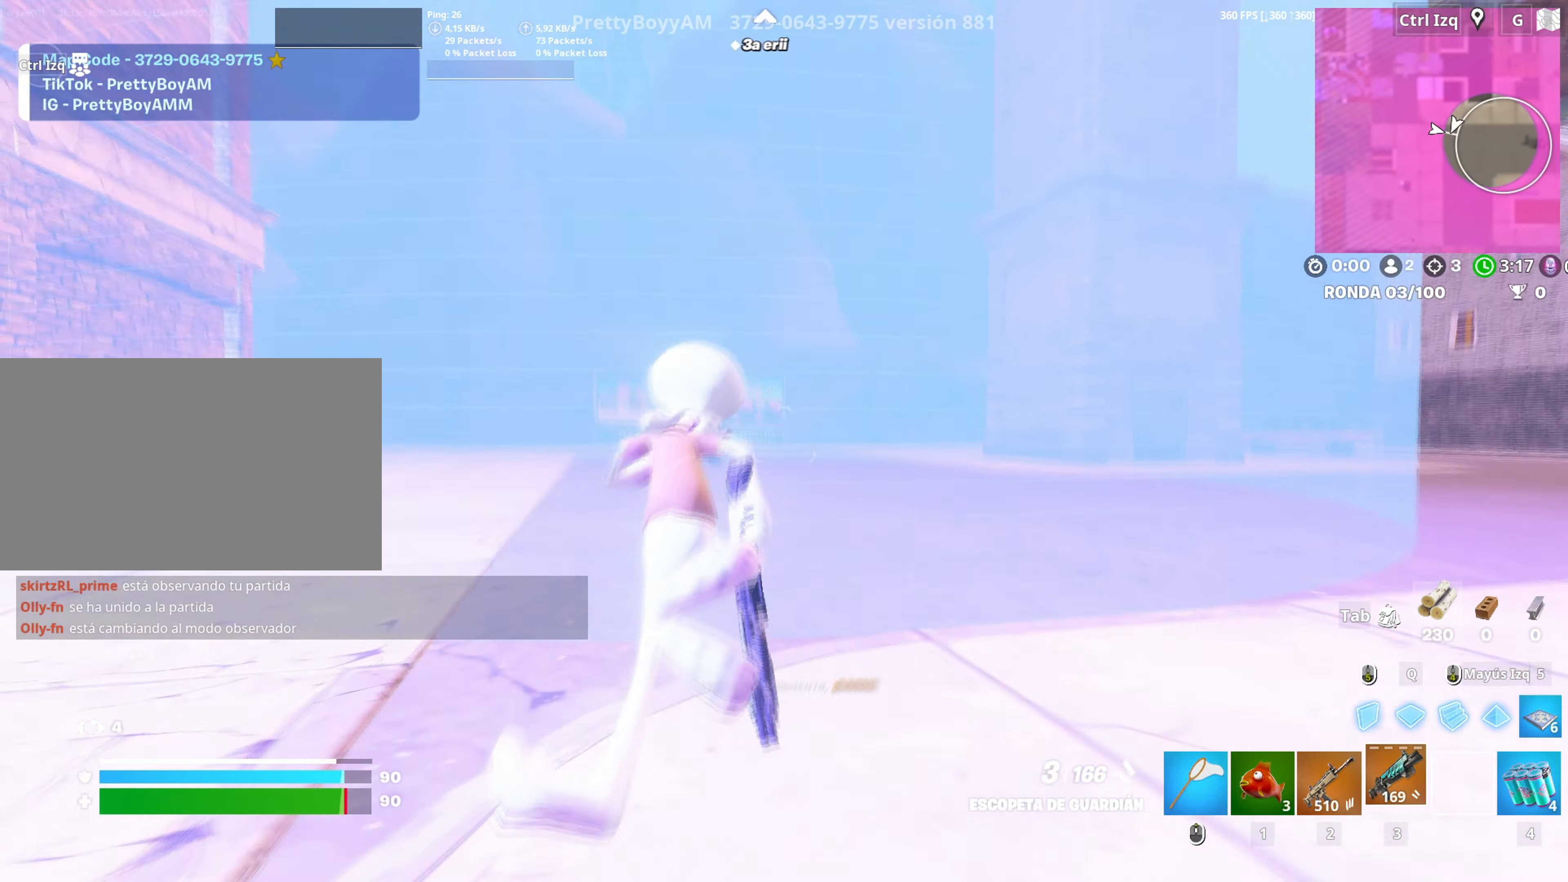
{"keys": ["space"], "mouse": [], "events": [[33, "c", "up"], [167, "2", "down"], [267, "2", "up"], [350, "w", "up"], [450, "space", "down"]]}
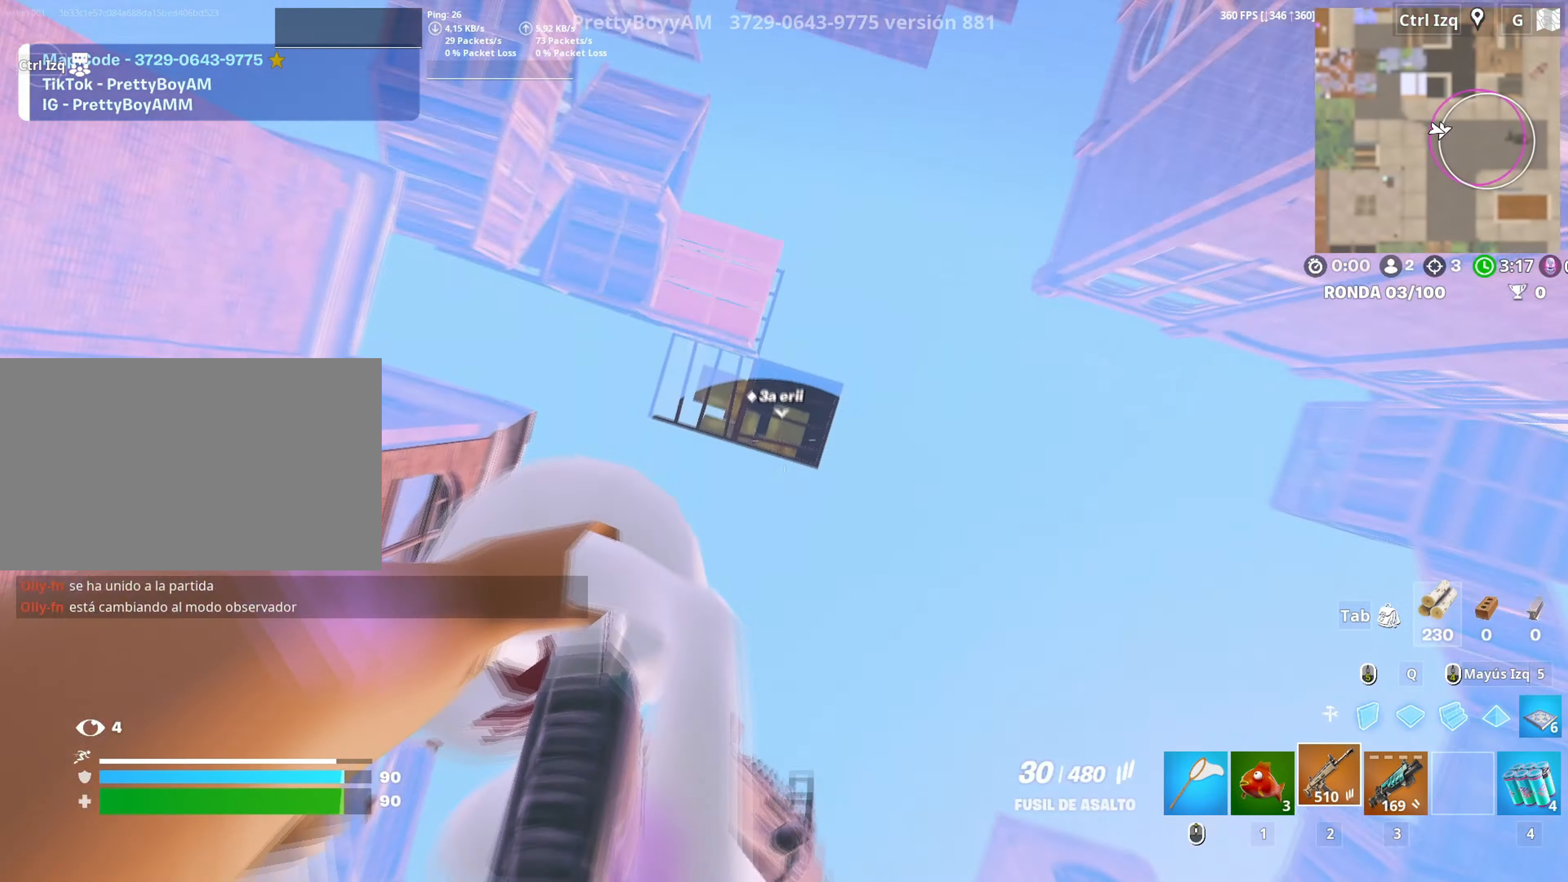
{"keys": [], "mouse": ["left"], "events": [[33, "space", "up"], [33, "w", "down"], [83, "w", "up"], [133, "mouse_left", "down"]]}
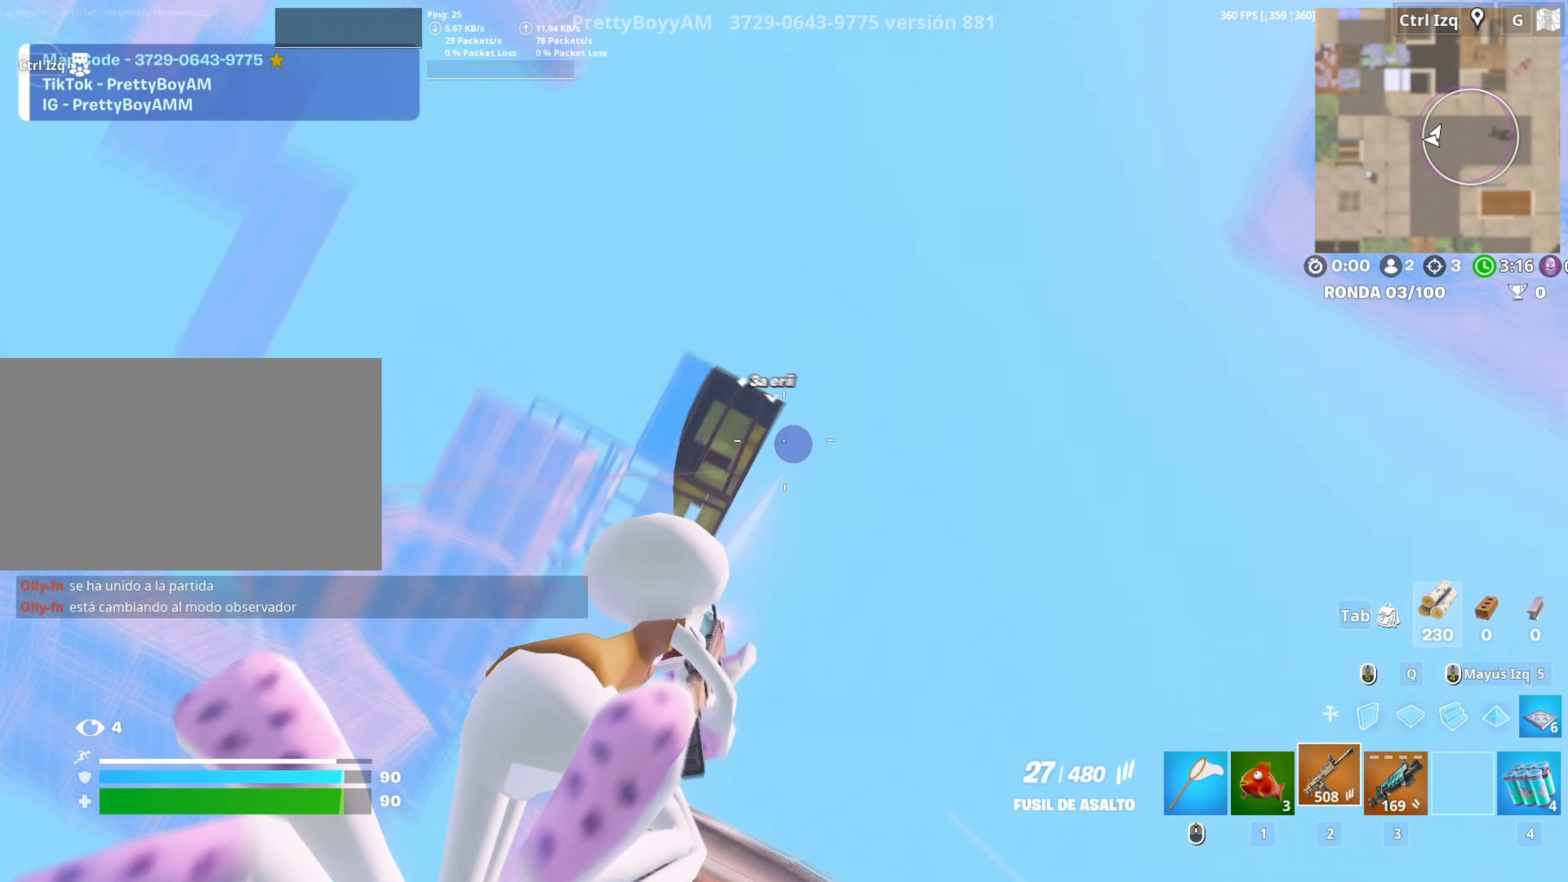
{"keys": ["a"], "mouse": [], "events": [[150, "mouse_left", "up"], [233, "a", "down"]]}
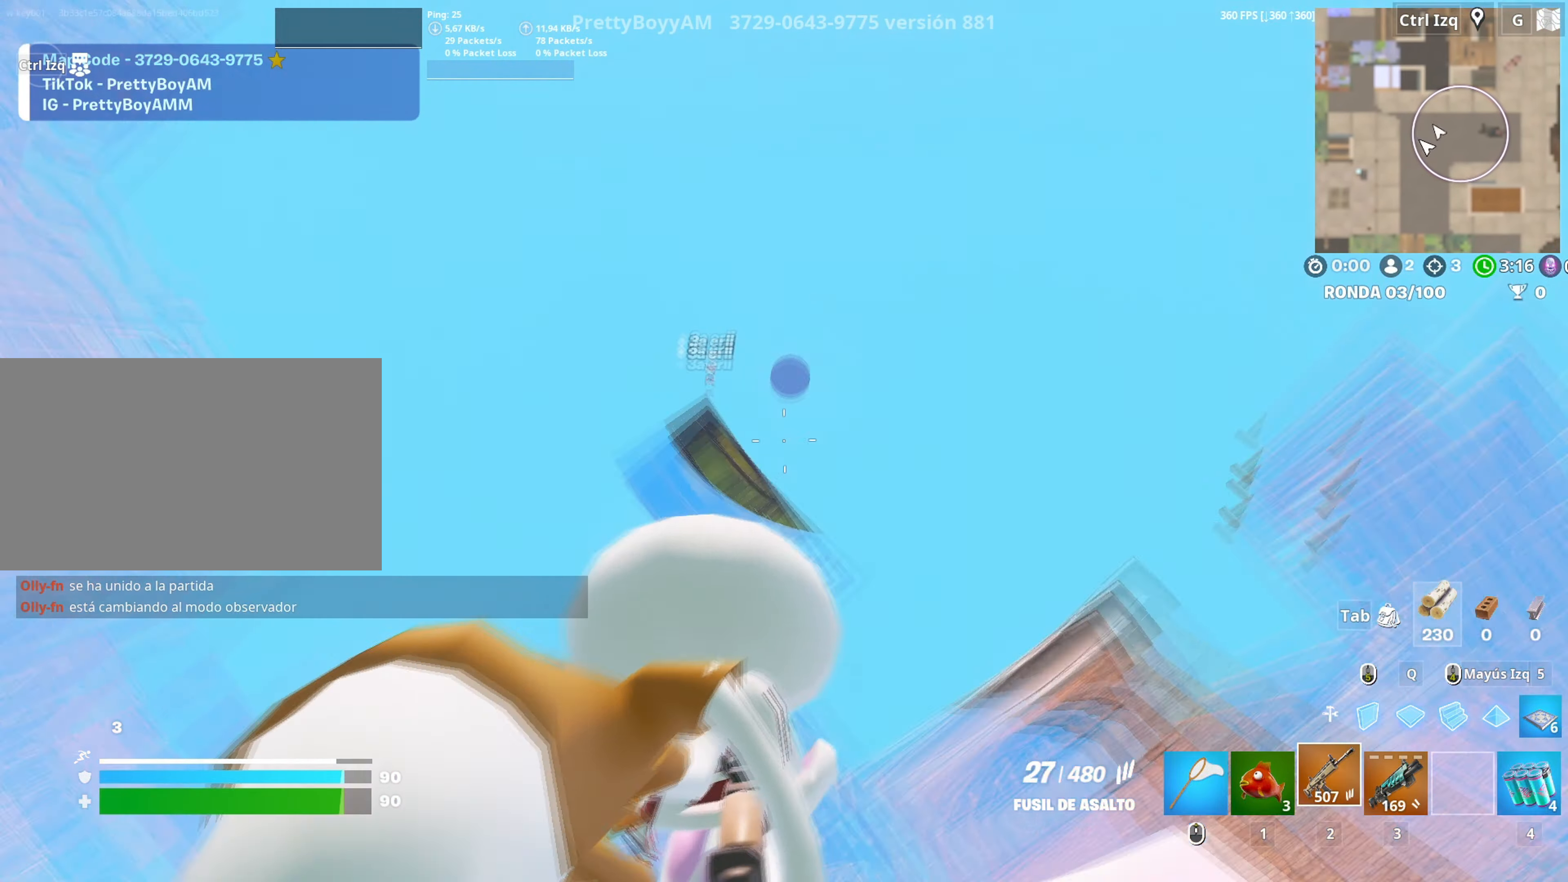
{"keys": ["d"], "mouse": ["right"], "events": [[483, "a", "up"], [483, "d", "down"], [483, "mouse_right", "down"]]}
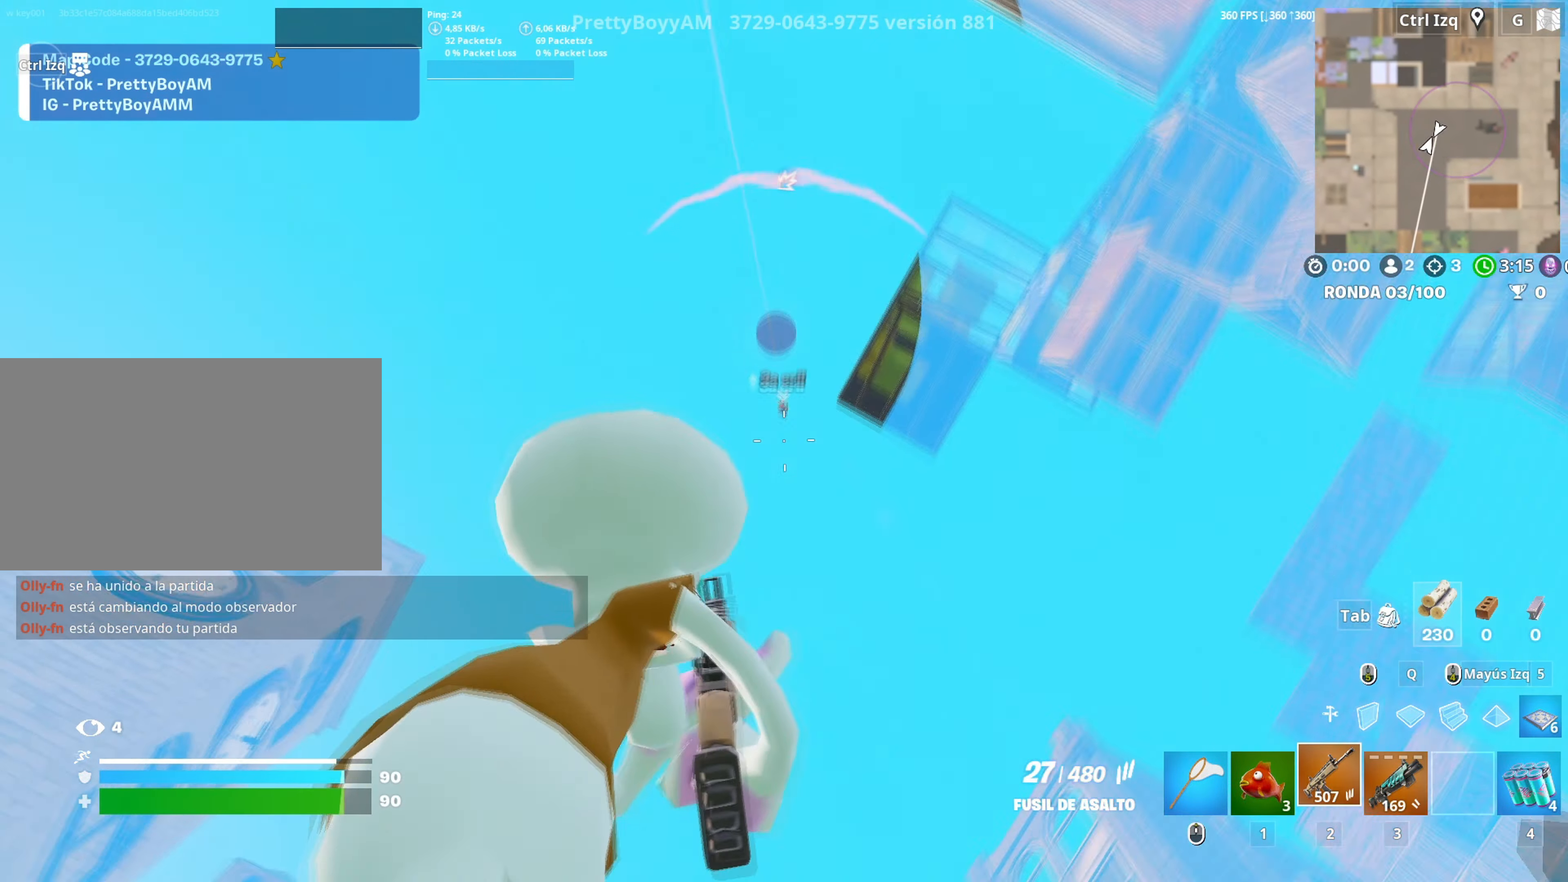
{"keys": ["a"], "mouse": ["left", "right"], "events": [[83, "d", "up"], [217, "c", "down"], [283, "c", "up"], [367, "a", "down"], [367, "mouse_left", "down"]]}
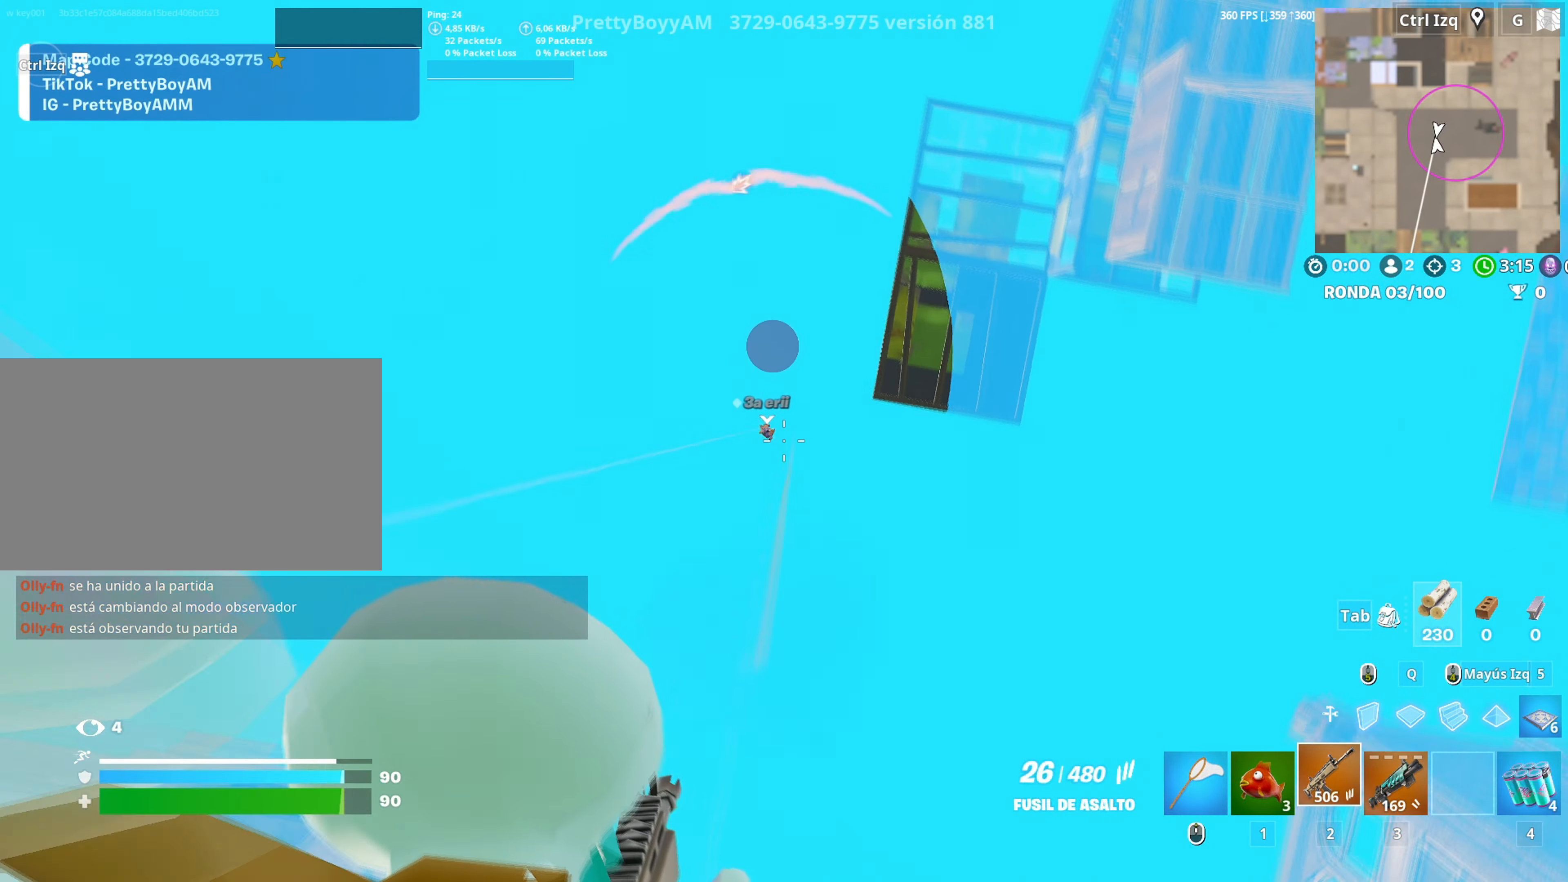
{"keys": ["a"], "mouse": ["left", "right"], "events": []}
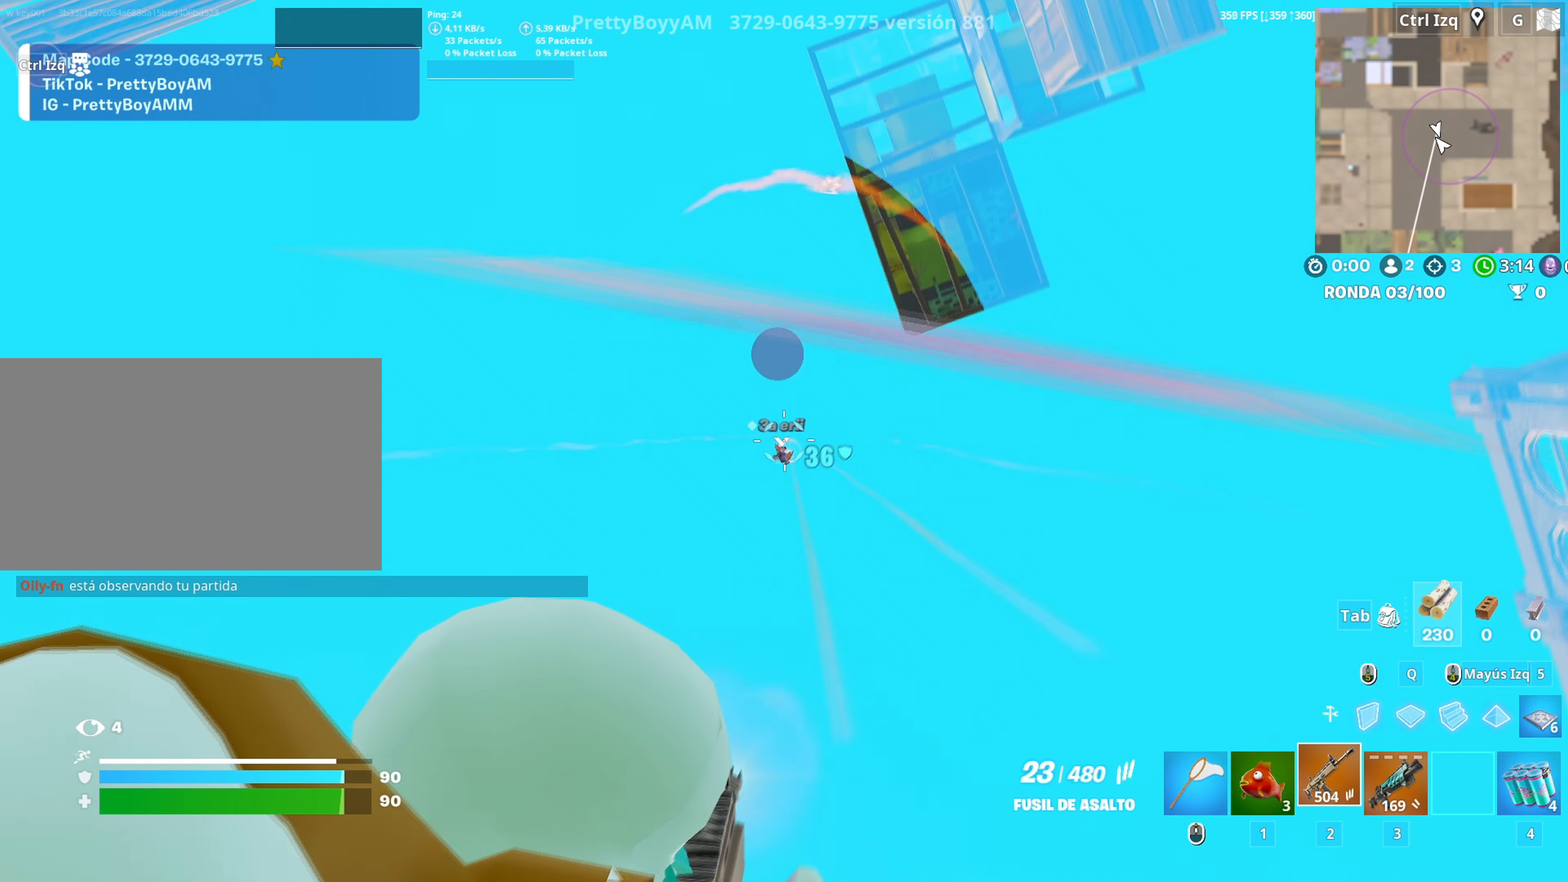
{"keys": ["s", "space"], "mouse": ["left", "right"], "events": [[350, "s", "down"], [400, "space", "down"], [483, "a", "up"]]}
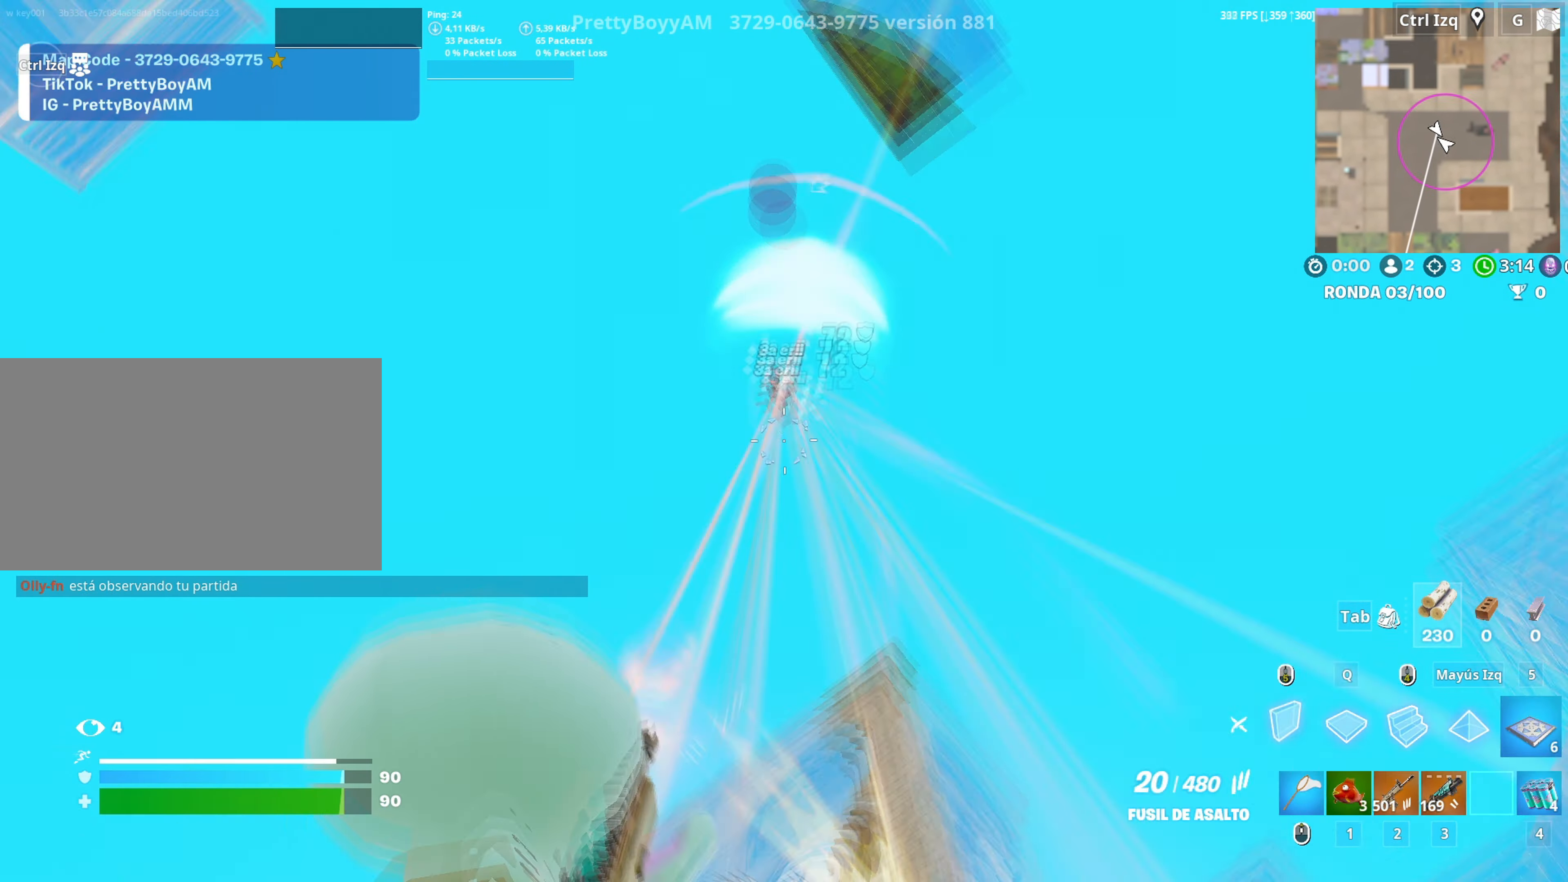
{"keys": ["s"], "mouse": [], "events": [[33, "mouse_right", "up"], [50, "space", "up"], [133, "q", "down"], [233, "q", "up"], [267, "q", "down"], [417, "3", "down"], [417, "q", "up"], [467, "3", "up"], [500, "mouse_left", "up"]]}
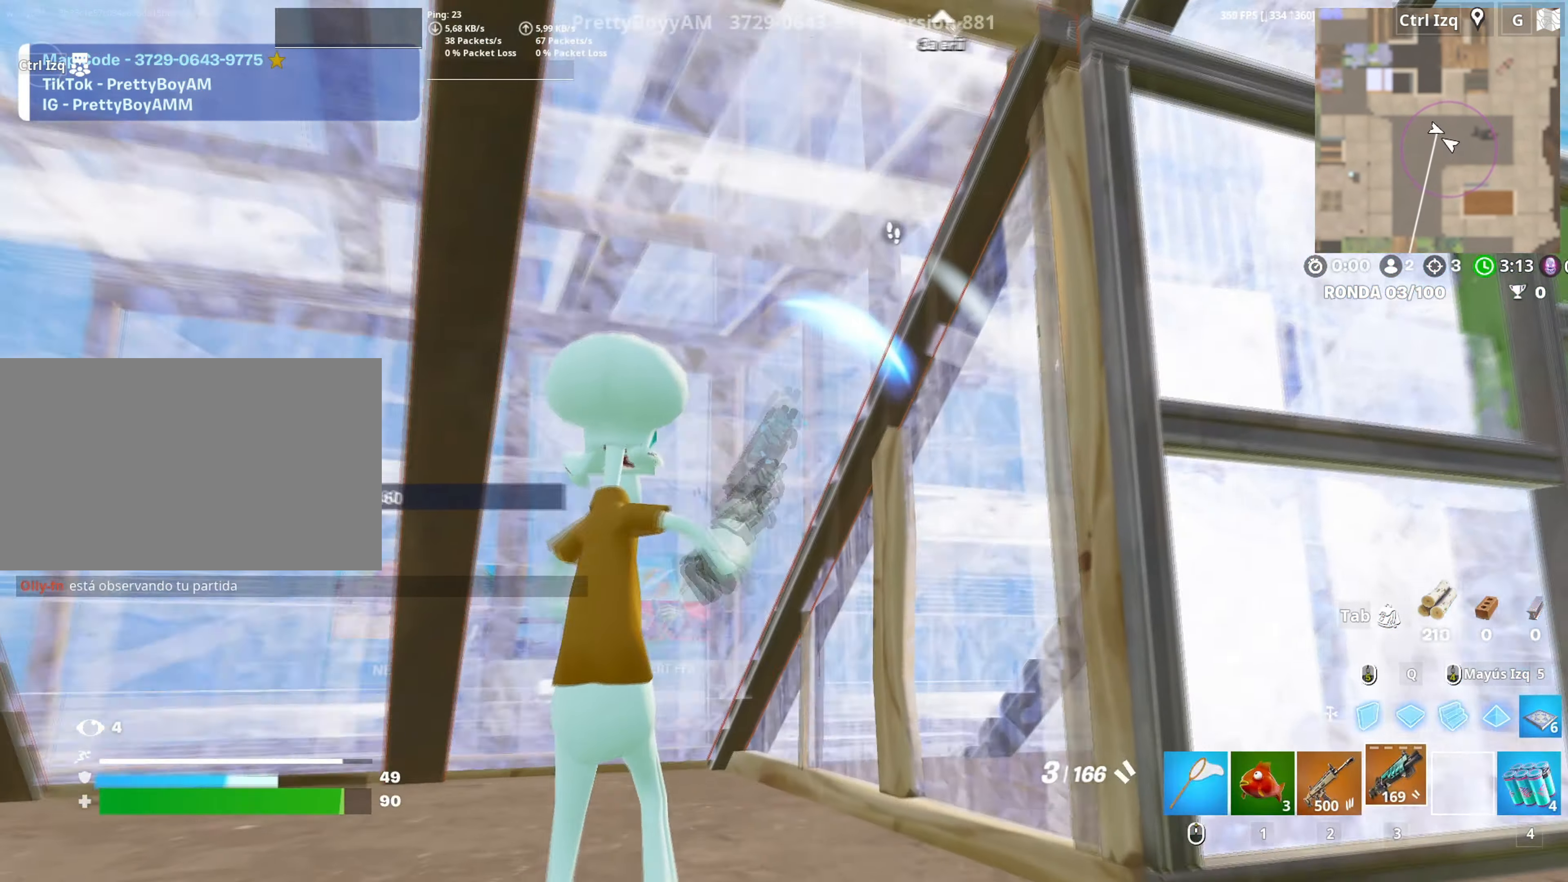
{"keys": ["a", "s"], "mouse": [], "events": [[150, "a", "down"], [250, "s", "up"], [283, "d", "down"], [283, "s", "down"], [483, "d", "up"]]}
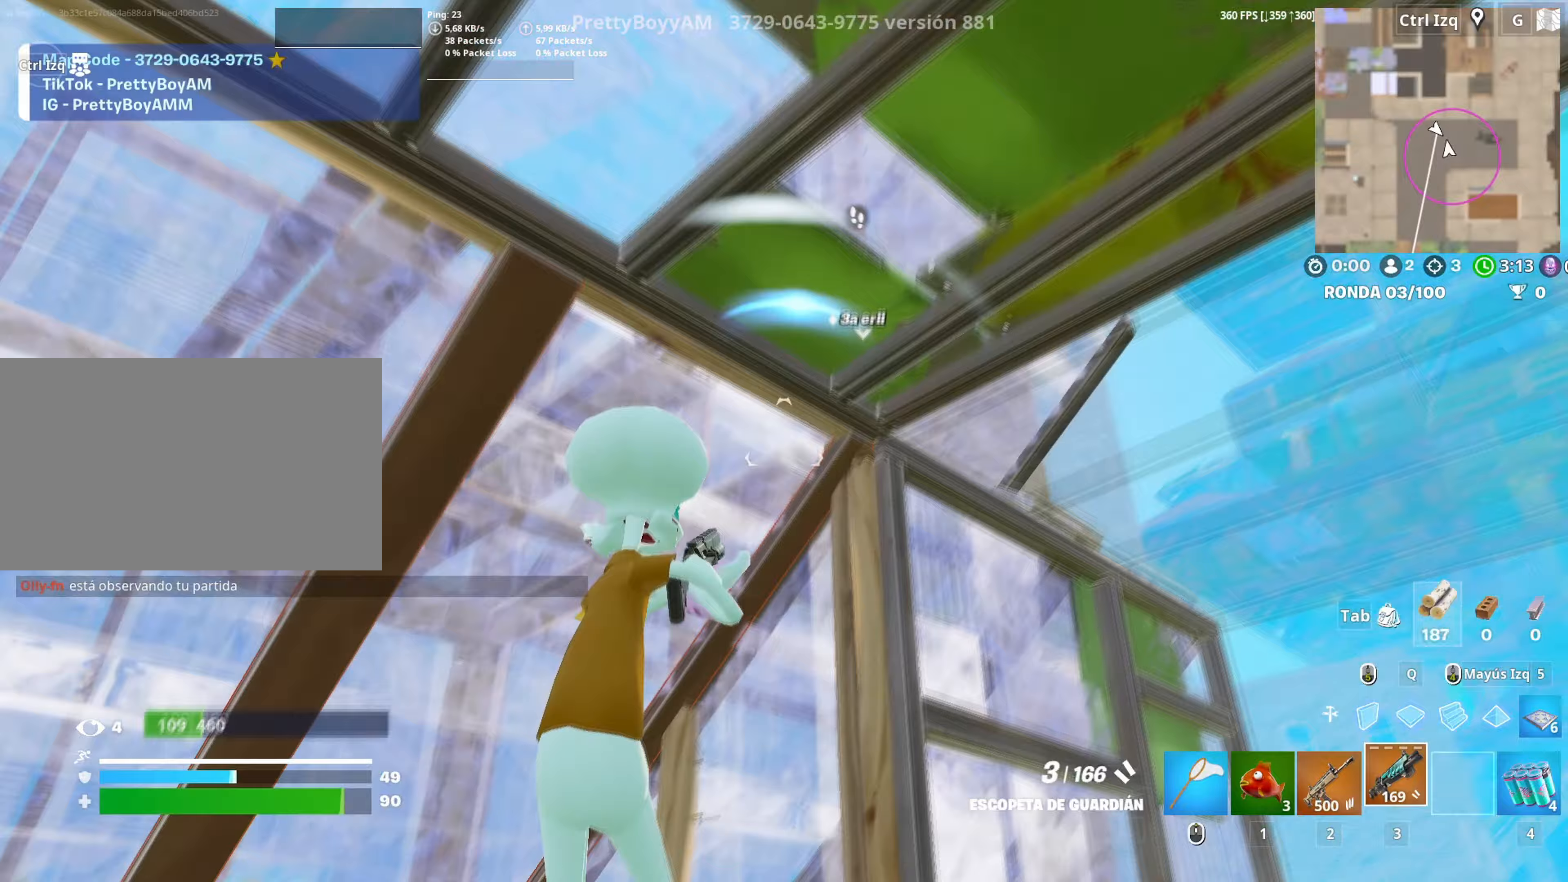
{"keys": ["a", "w"], "mouse": [], "events": [[117, "s", "up"], [300, "w", "down"]]}
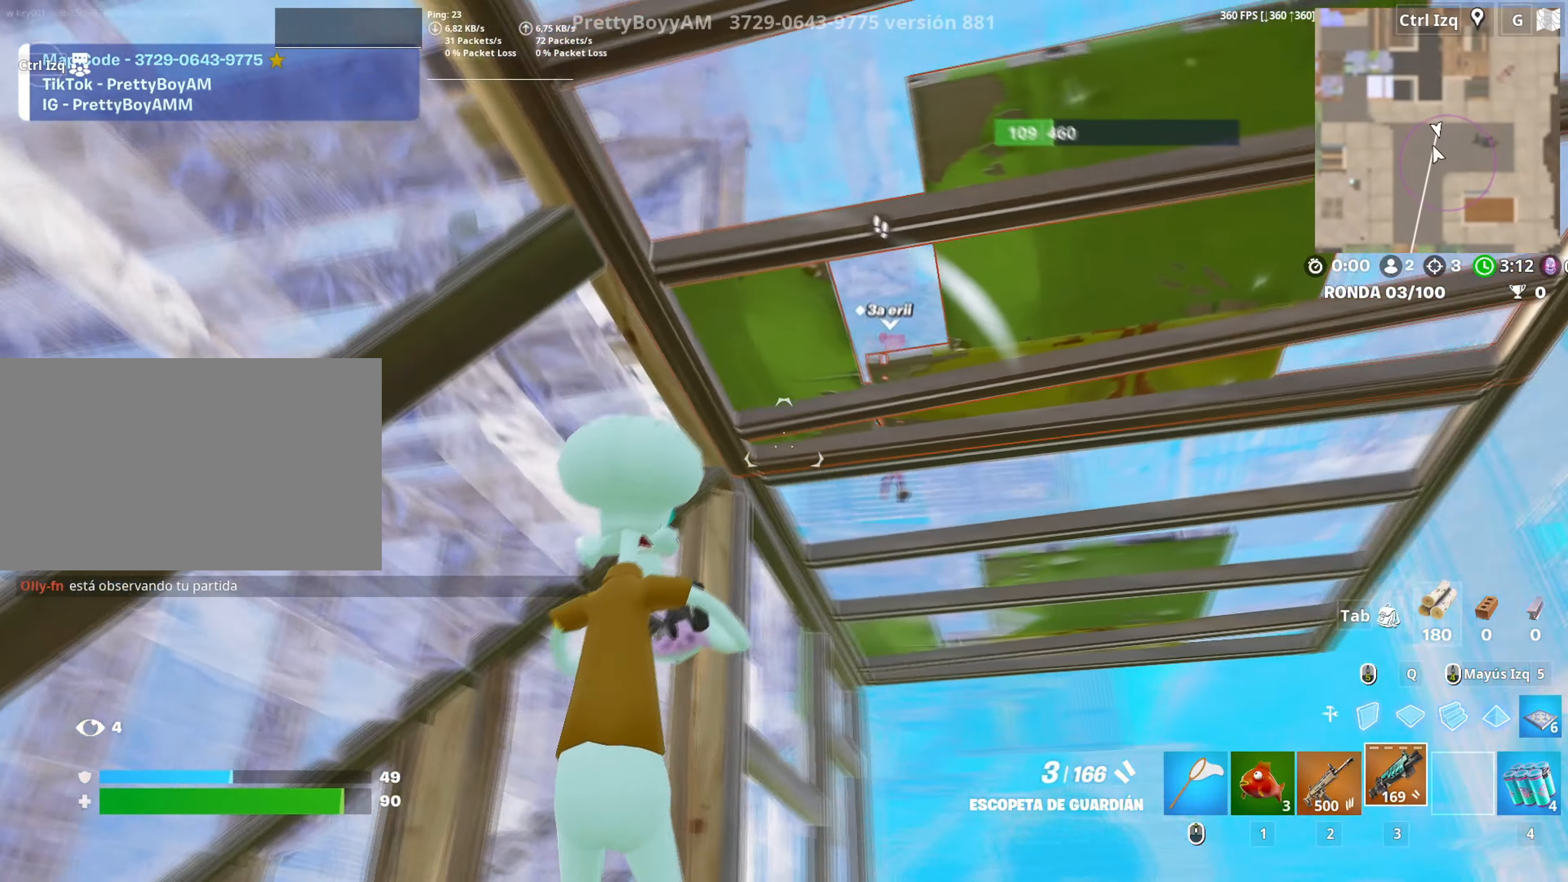
{"keys": ["a"], "mouse": ["left"], "events": [[417, "w", "up"], [467, "mouse_left", "down"]]}
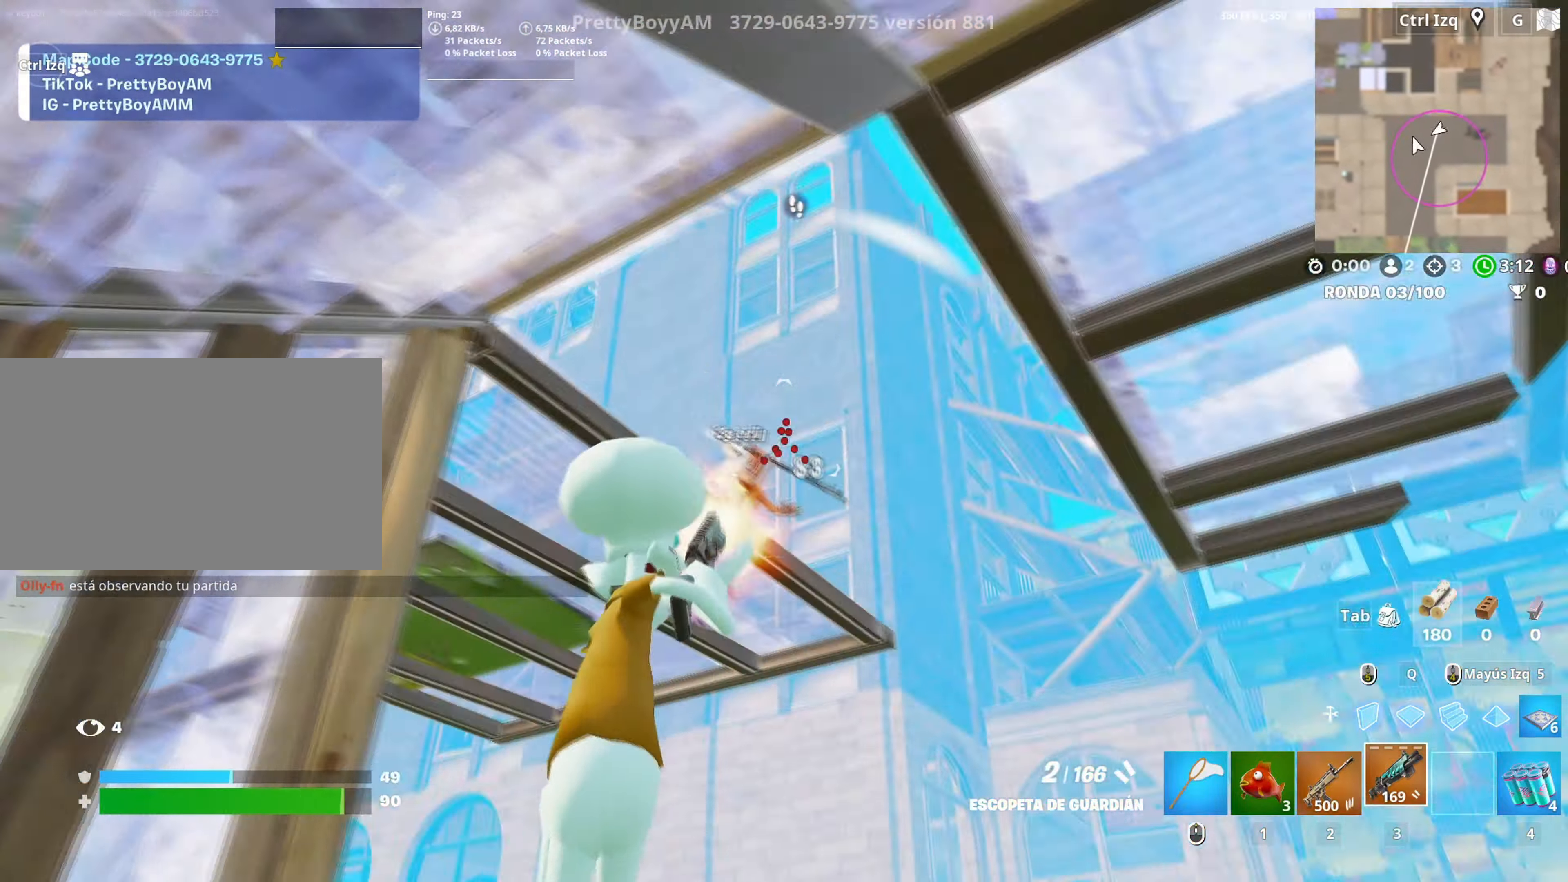
{"keys": ["3", "s"], "mouse": ["left"], "events": [[100, "shift", "down"], [200, "s", "down"], [200, "shift", "up"], [333, "a", "up"], [417, "a", "down"], [467, "3", "down"], [483, "a", "up"]]}
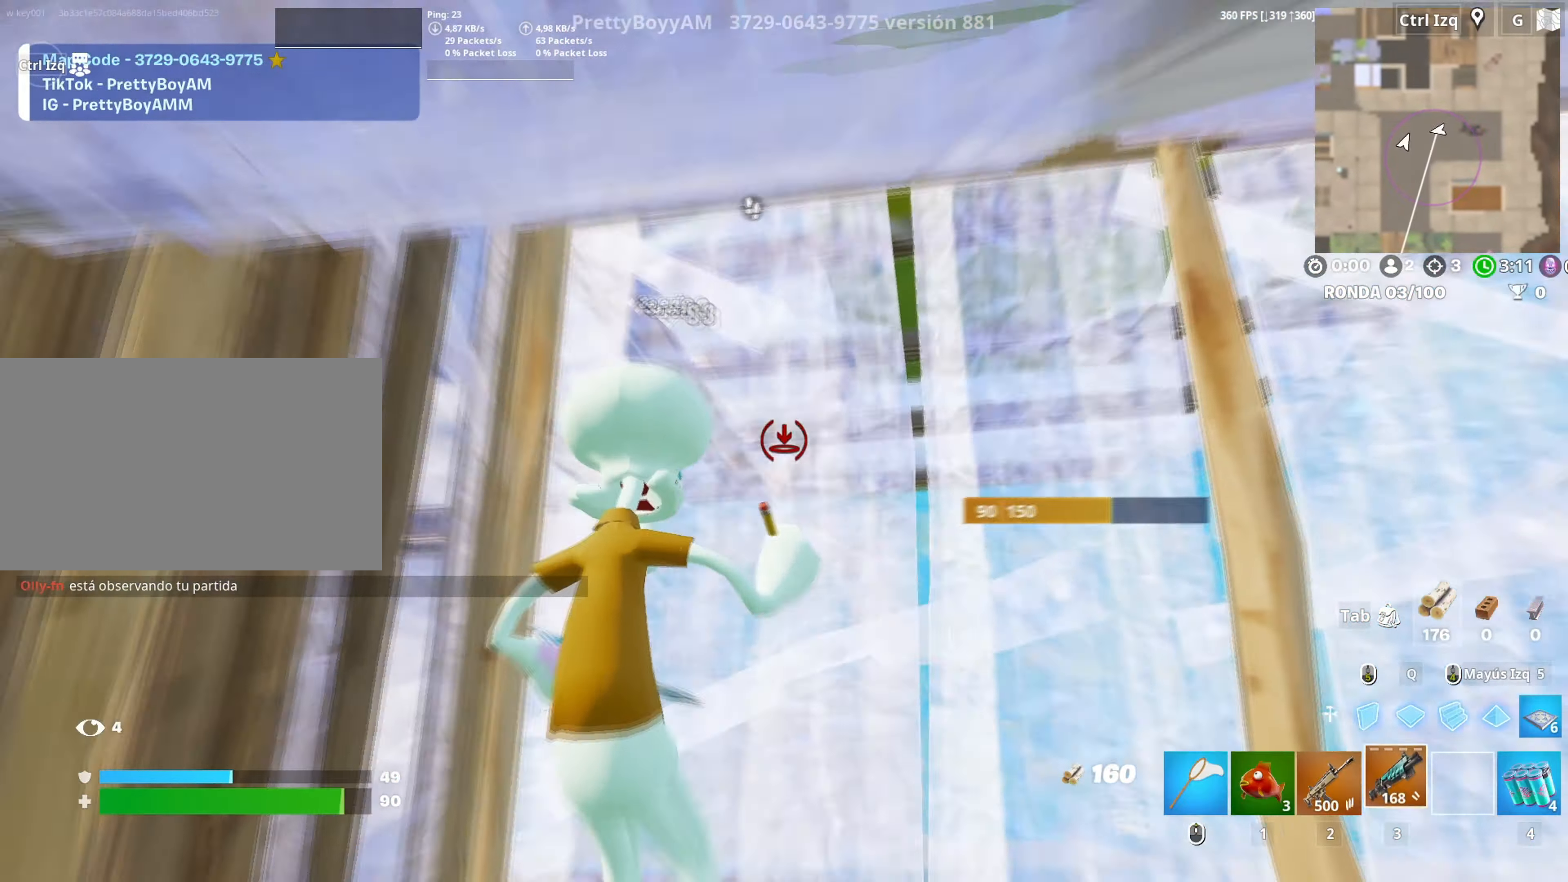
{"keys": ["d", "w"], "mouse": [], "events": [[17, "a", "down"], [33, "3", "up"], [33, "mouse_left", "up"], [33, "s", "up"], [117, "f", "down"], [167, "a", "up"], [167, "mouse_left", "down"], [167, "w", "down"], [217, "f", "up"], [300, "f", "down"], [350, "f", "up"], [350, "mouse_left", "up"], [483, "d", "down"]]}
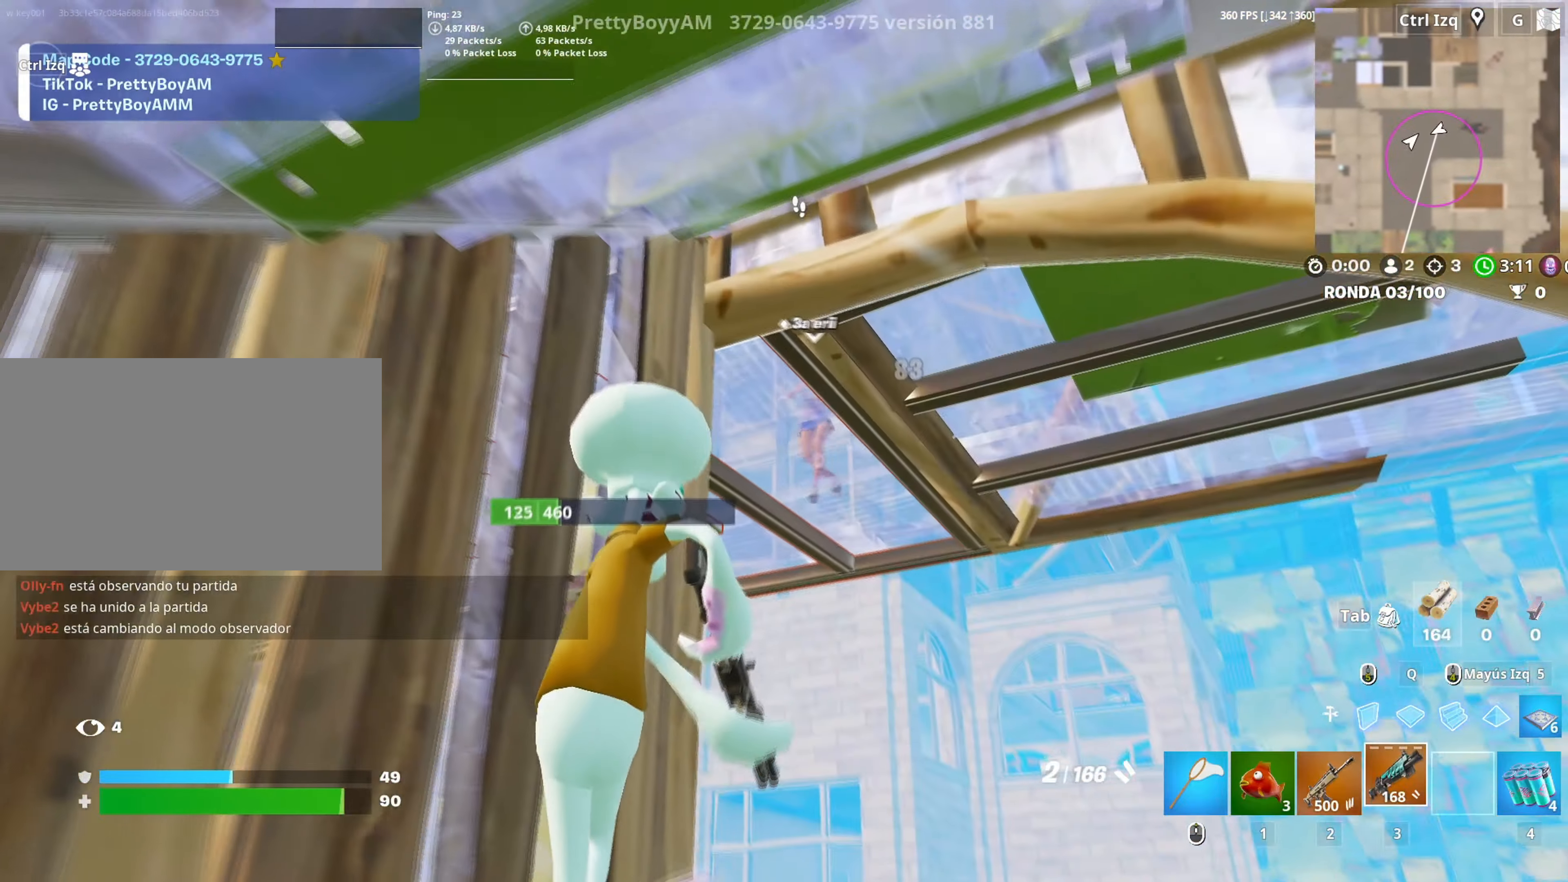
{"keys": ["d", "w"], "mouse": ["left"], "events": [[33, "2", "down"], [183, "2", "up"], [233, "d", "up"], [417, "d", "down"], [417, "mouse_left", "down"]]}
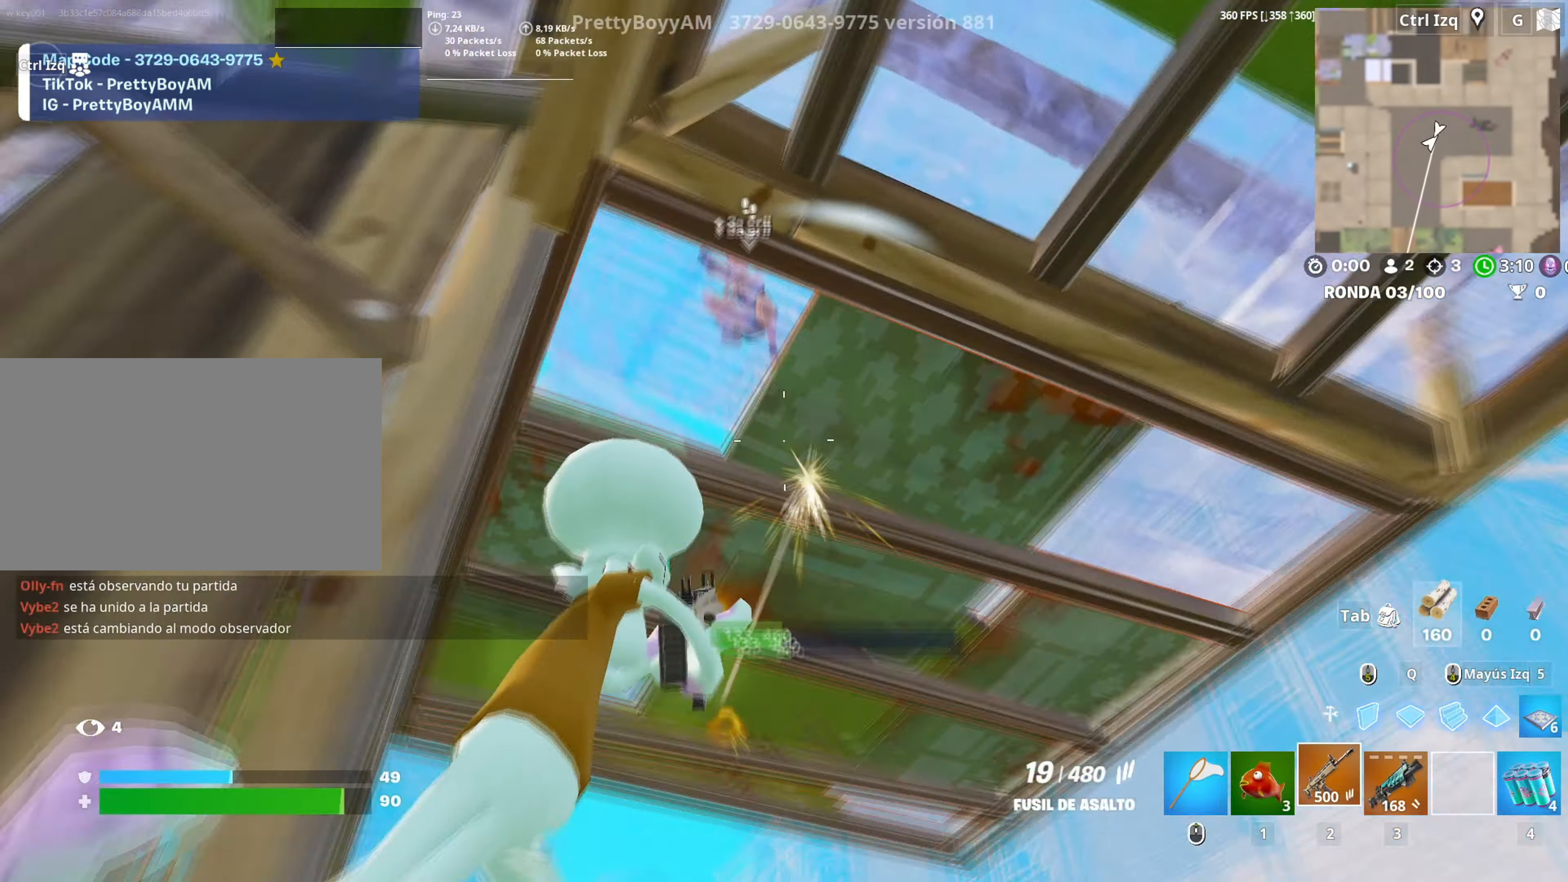
{"keys": ["d", "s", "space"], "mouse": ["left"], "events": [[300, "w", "up"], [433, "space", "down"], [467, "s", "down"]]}
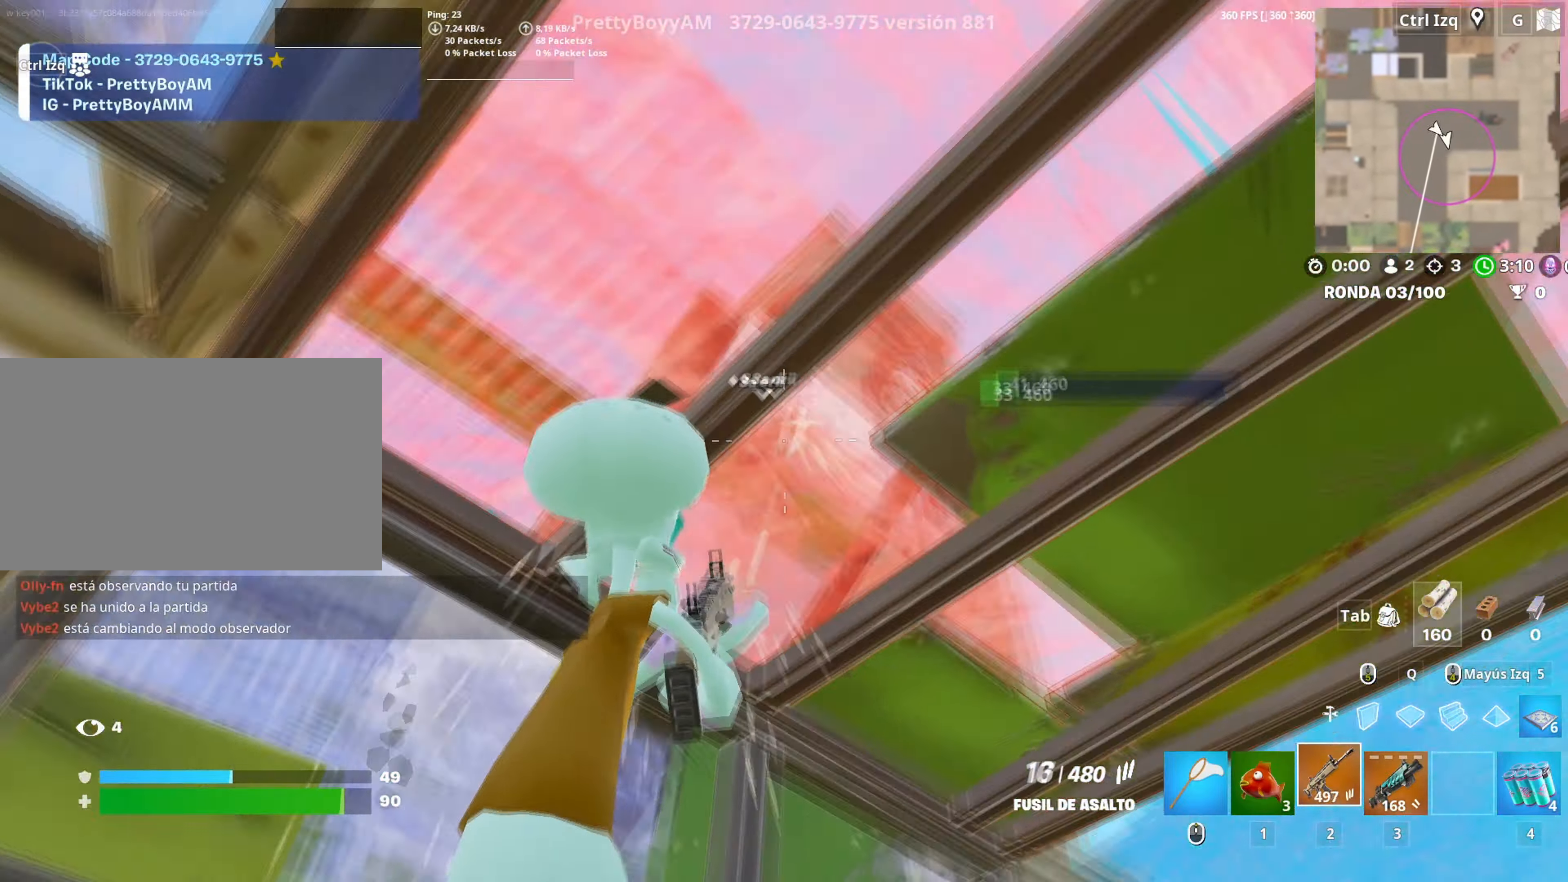
{"keys": ["d", "s"], "mouse": ["left"], "events": [[67, "space", "up"]]}
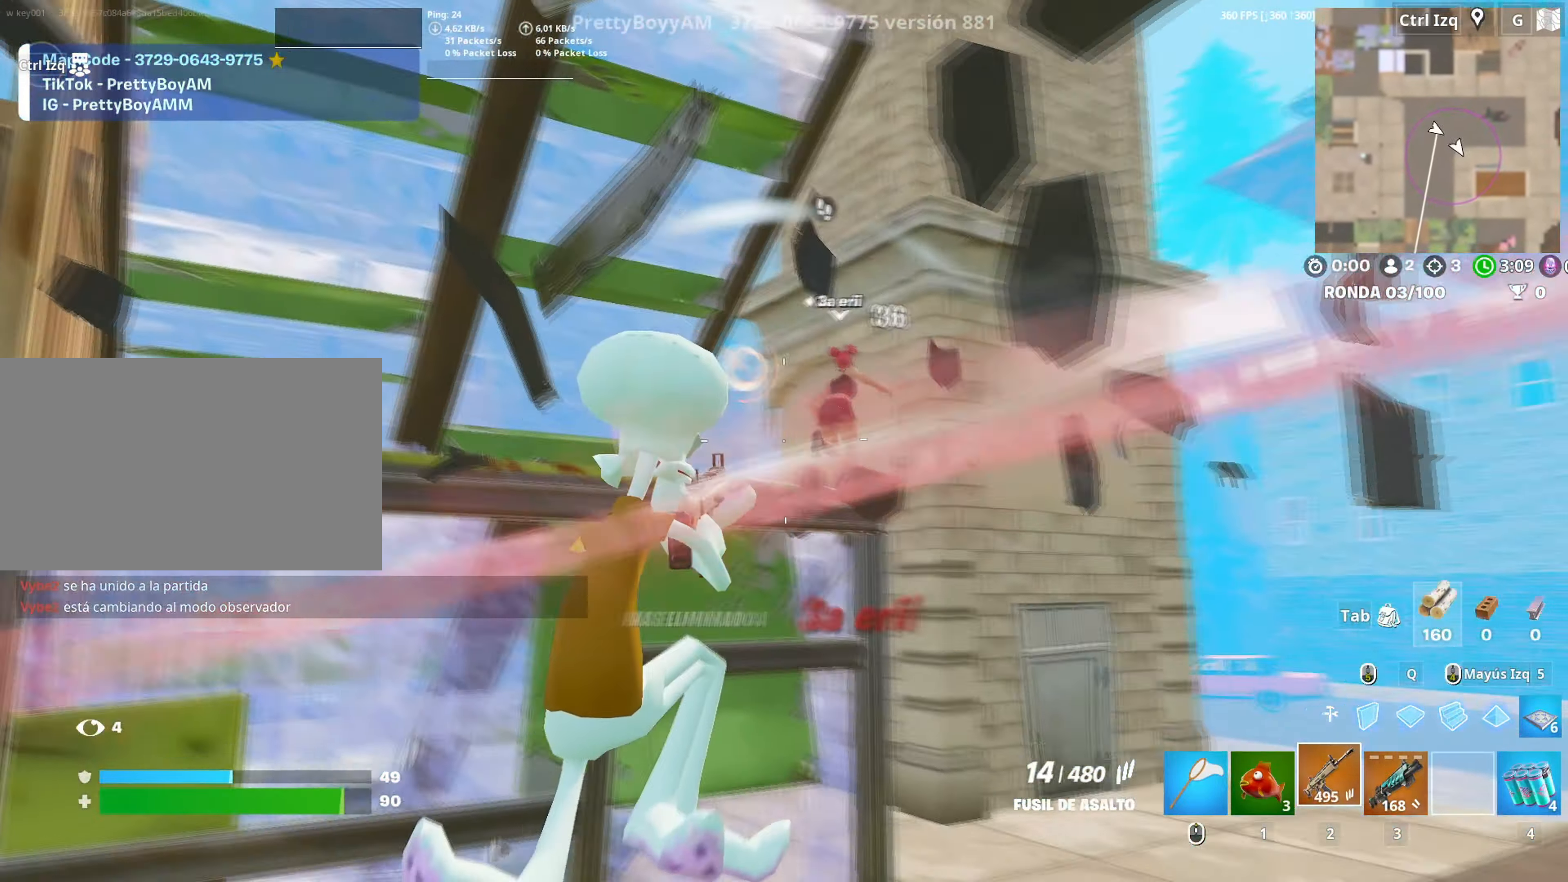
{"keys": ["d", "w"], "mouse": ["wheel"], "events": [[233, "s", "up"], [317, "mouse_left", "up"], [367, "w", "down"], [467, "mouse_wheel", "down"]]}
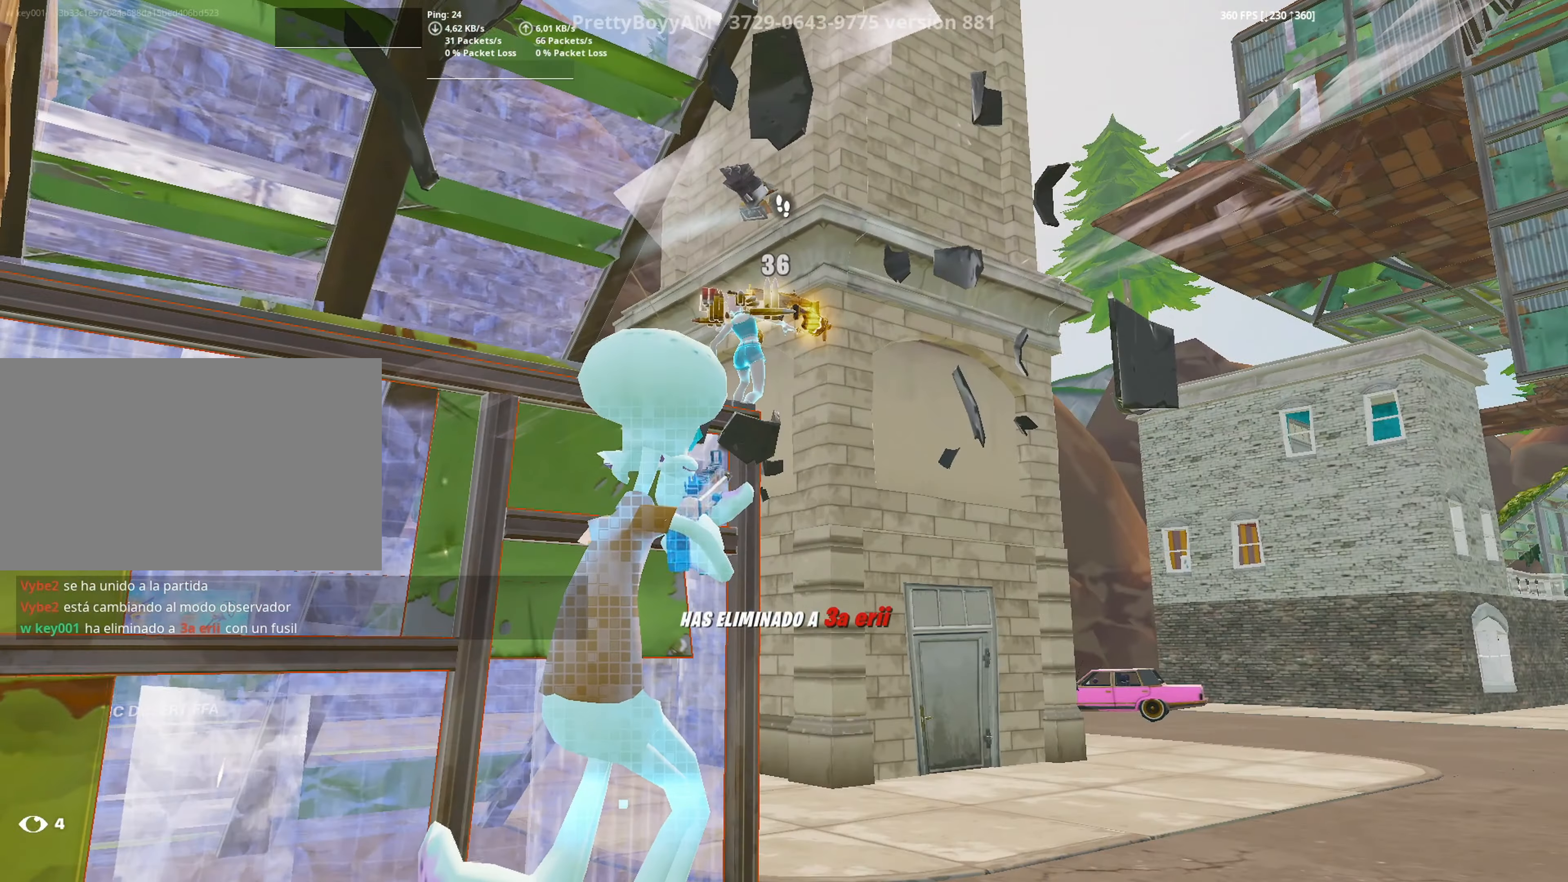
{"keys": ["w"], "mouse": [], "events": [[50, "d", "up"], [100, "mouse_wheel", "up"]]}
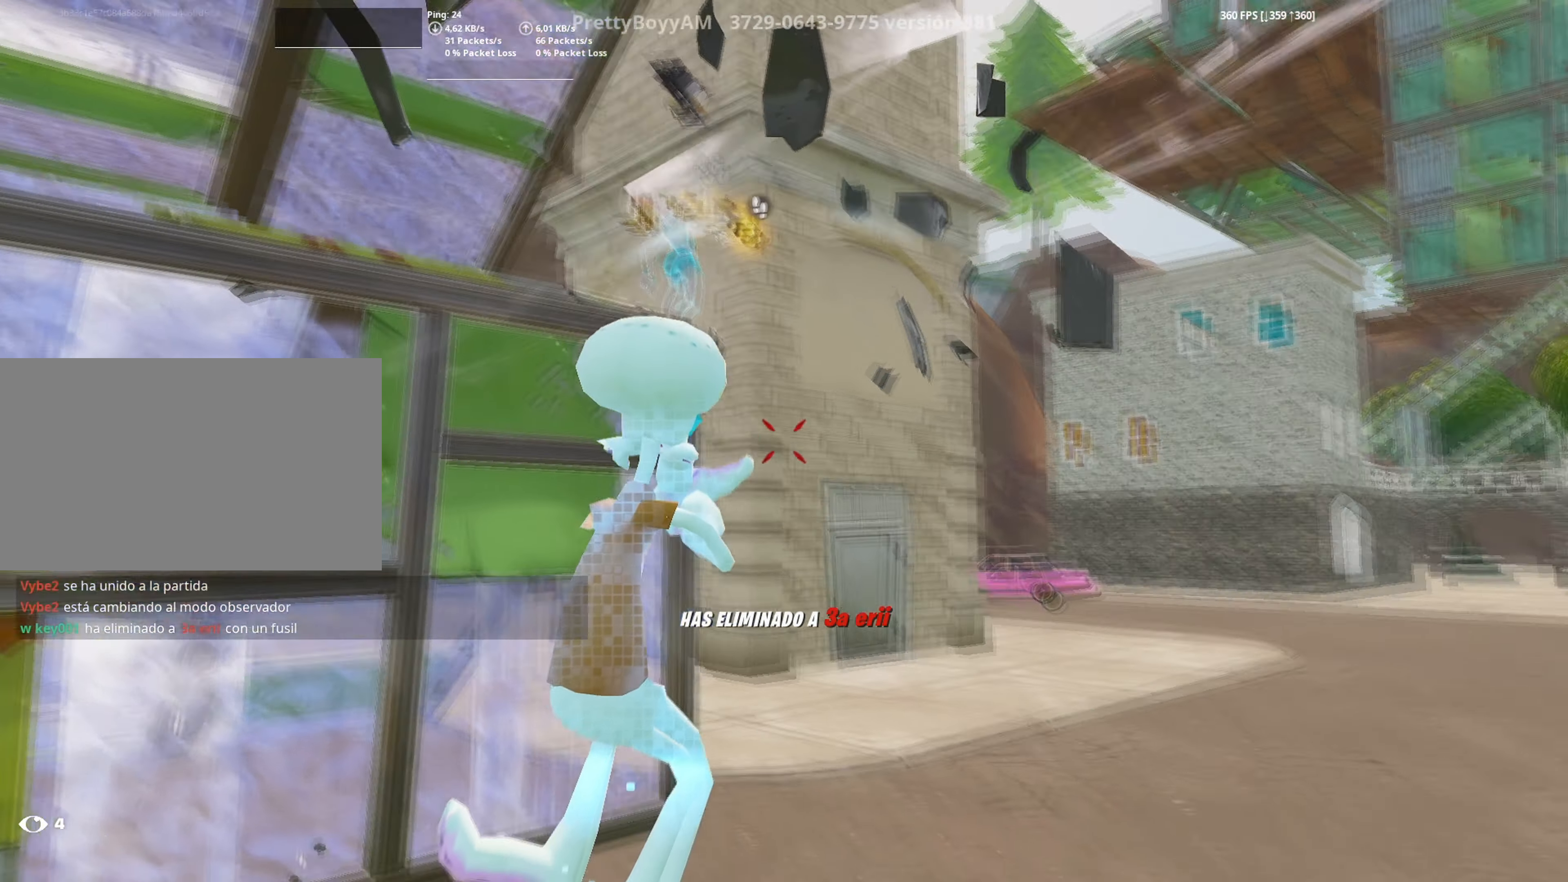
{"keys": ["w"], "mouse": ["left"], "events": [[483, "mouse_left", "down"]]}
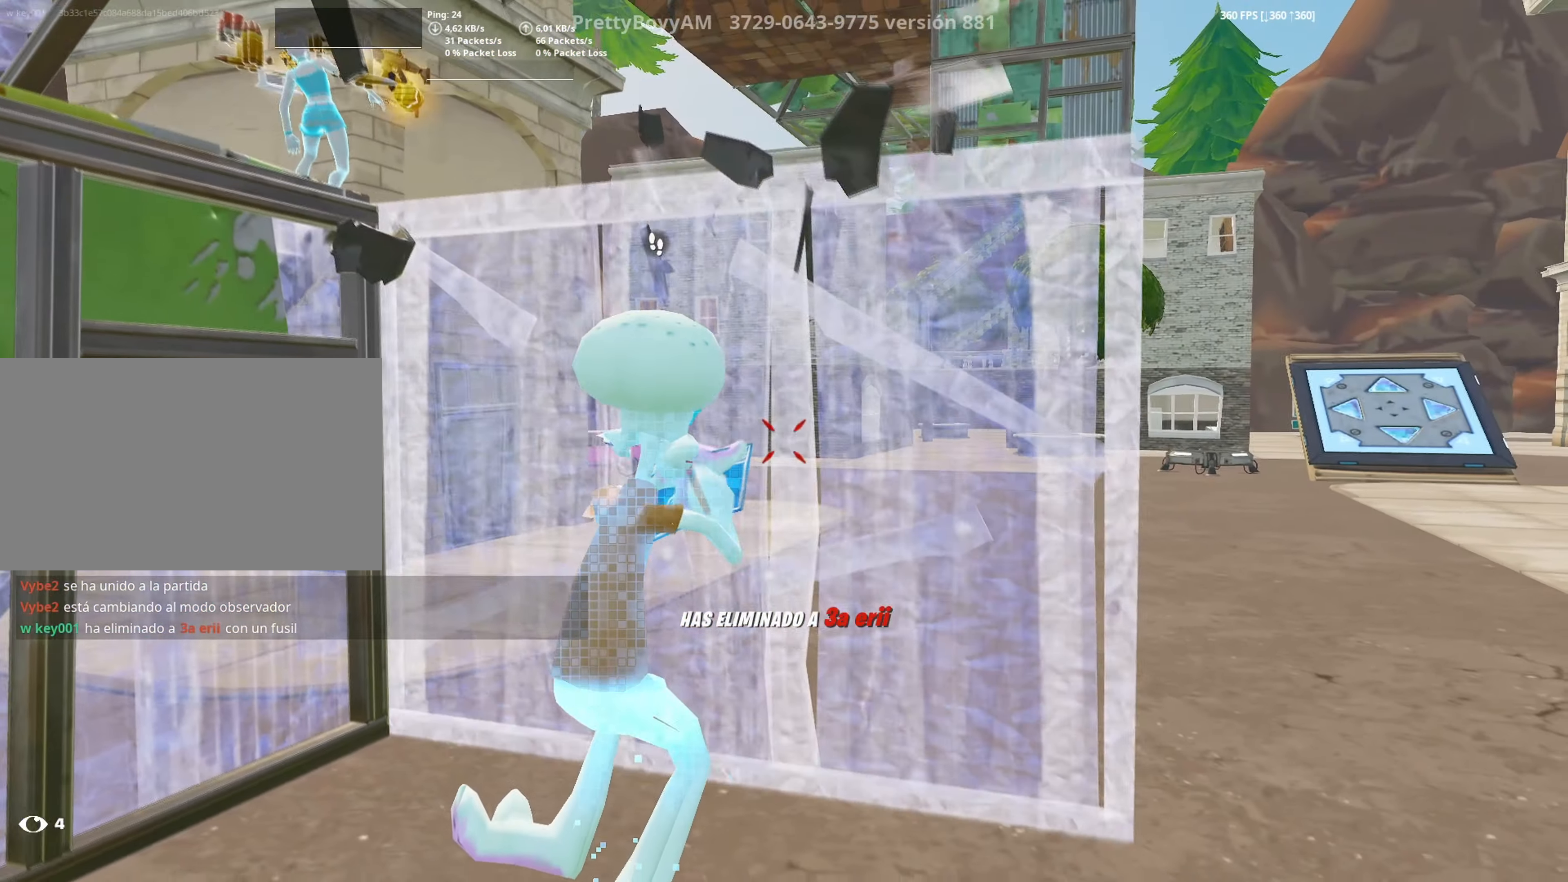
{"keys": ["w"], "mouse": [], "events": [[267, "mouse_left", "up"], [417, "mouse_wheel", "down"], [500, "mouse_wheel", "up"]]}
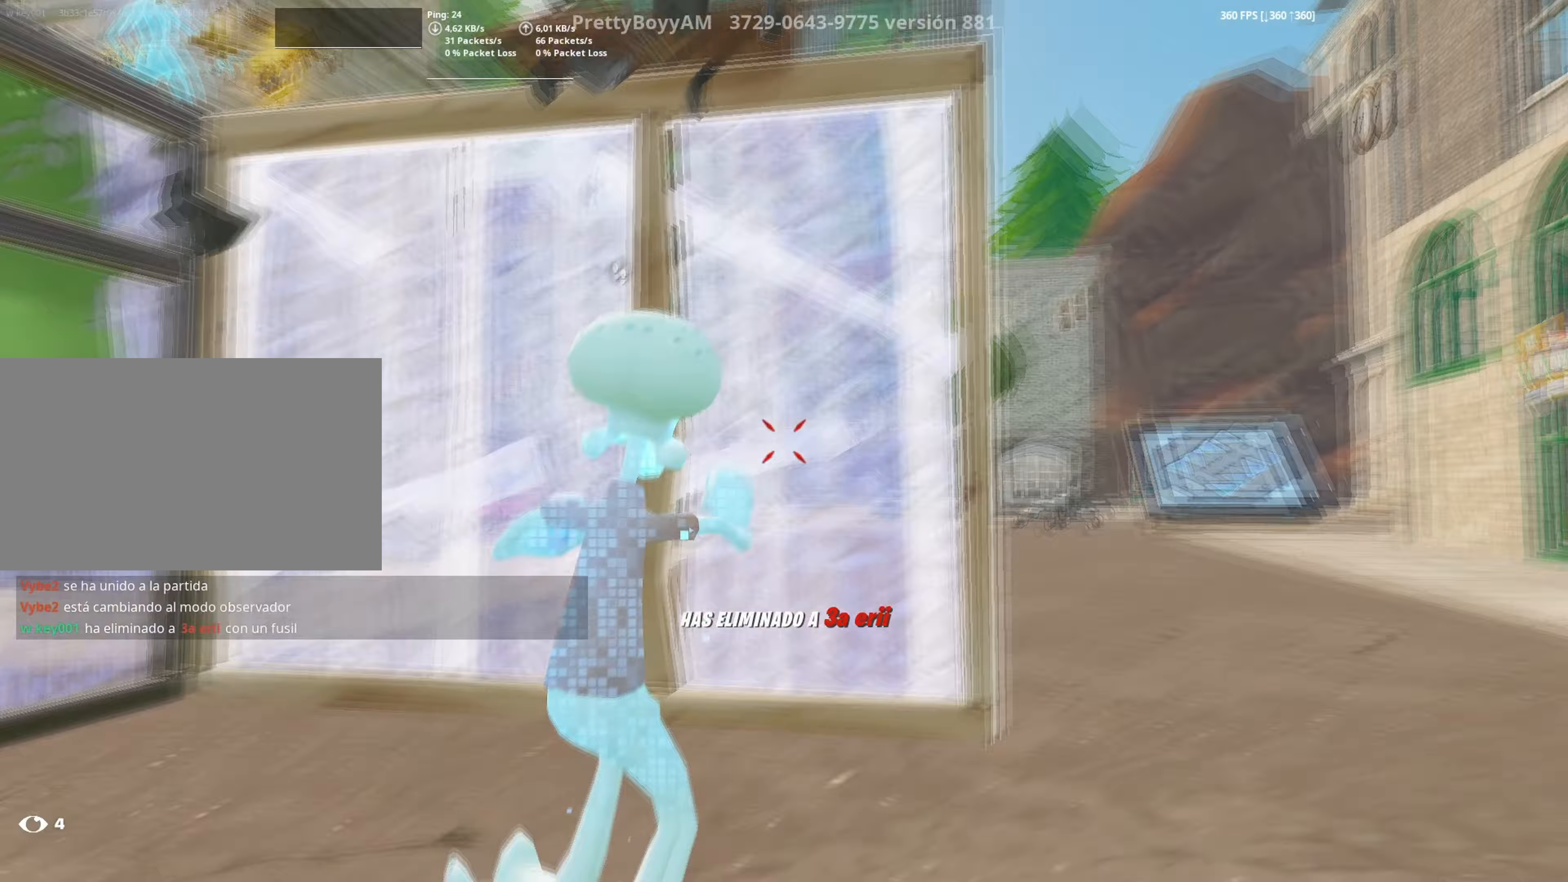
{"keys": ["w"], "mouse": ["left"], "events": [[50, "f", "down"], [50, "mouse_left", "down"], [100, "f", "up"], [183, "f", "down"], [233, "f", "up"], [433, "3", "down"], [483, "3", "up"]]}
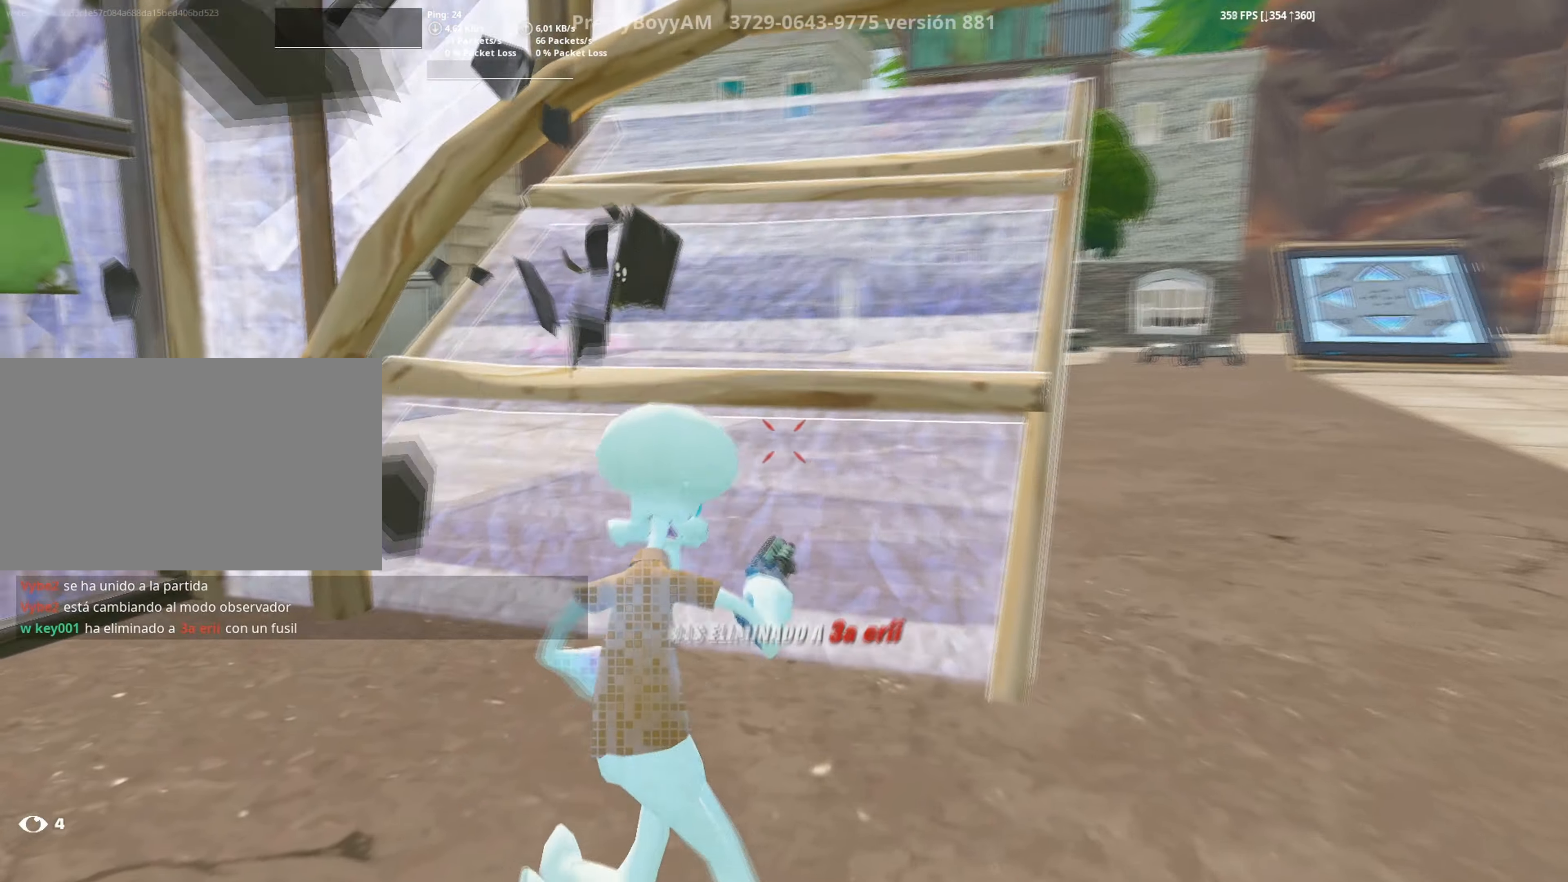
{"keys": ["w"], "mouse": ["left"], "events": [[17, "mouse_left", "up"], [117, "f", "down"], [167, "f", "up"], [167, "mouse_left", "down"], [250, "f", "down"], [300, "f", "up"], [300, "mouse_left", "up"], [350, "mouse_left", "down"], [350, "shift", "down"], [400, "d", "down"], [500, "d", "up"], [500, "shift", "up"]]}
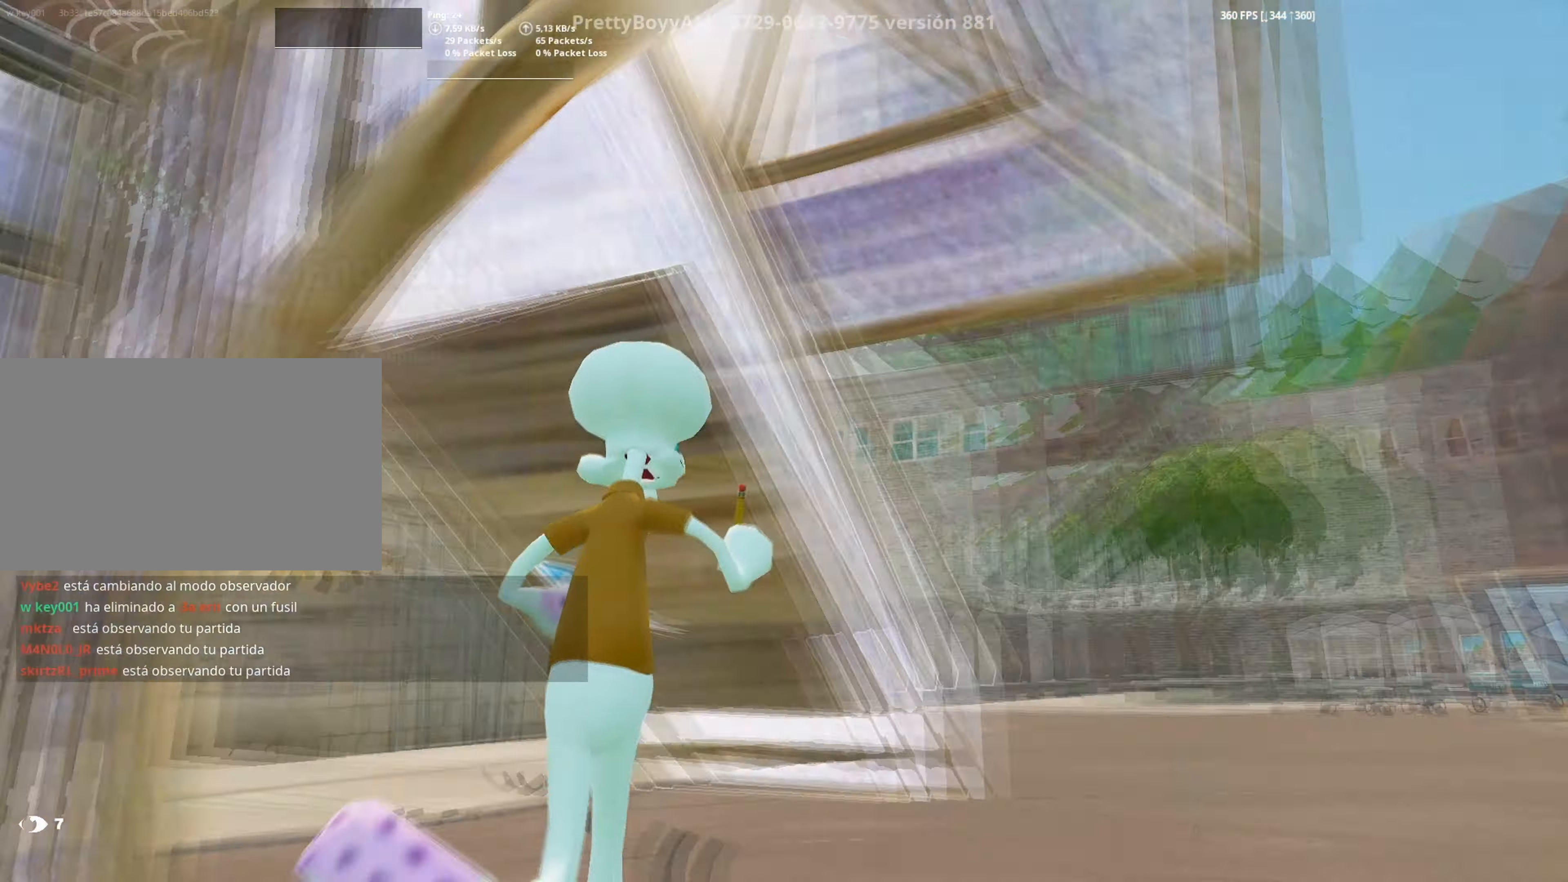
{"keys": ["w"], "mouse": [], "events": [[83, "3", "down"], [167, "3", "up"], [233, "mouse_left", "up"], [267, "f", "down"], [267, "mouse_left", "down"], [317, "f", "up"], [417, "f", "down"], [450, "mouse_left", "up"], [483, "f", "up"]]}
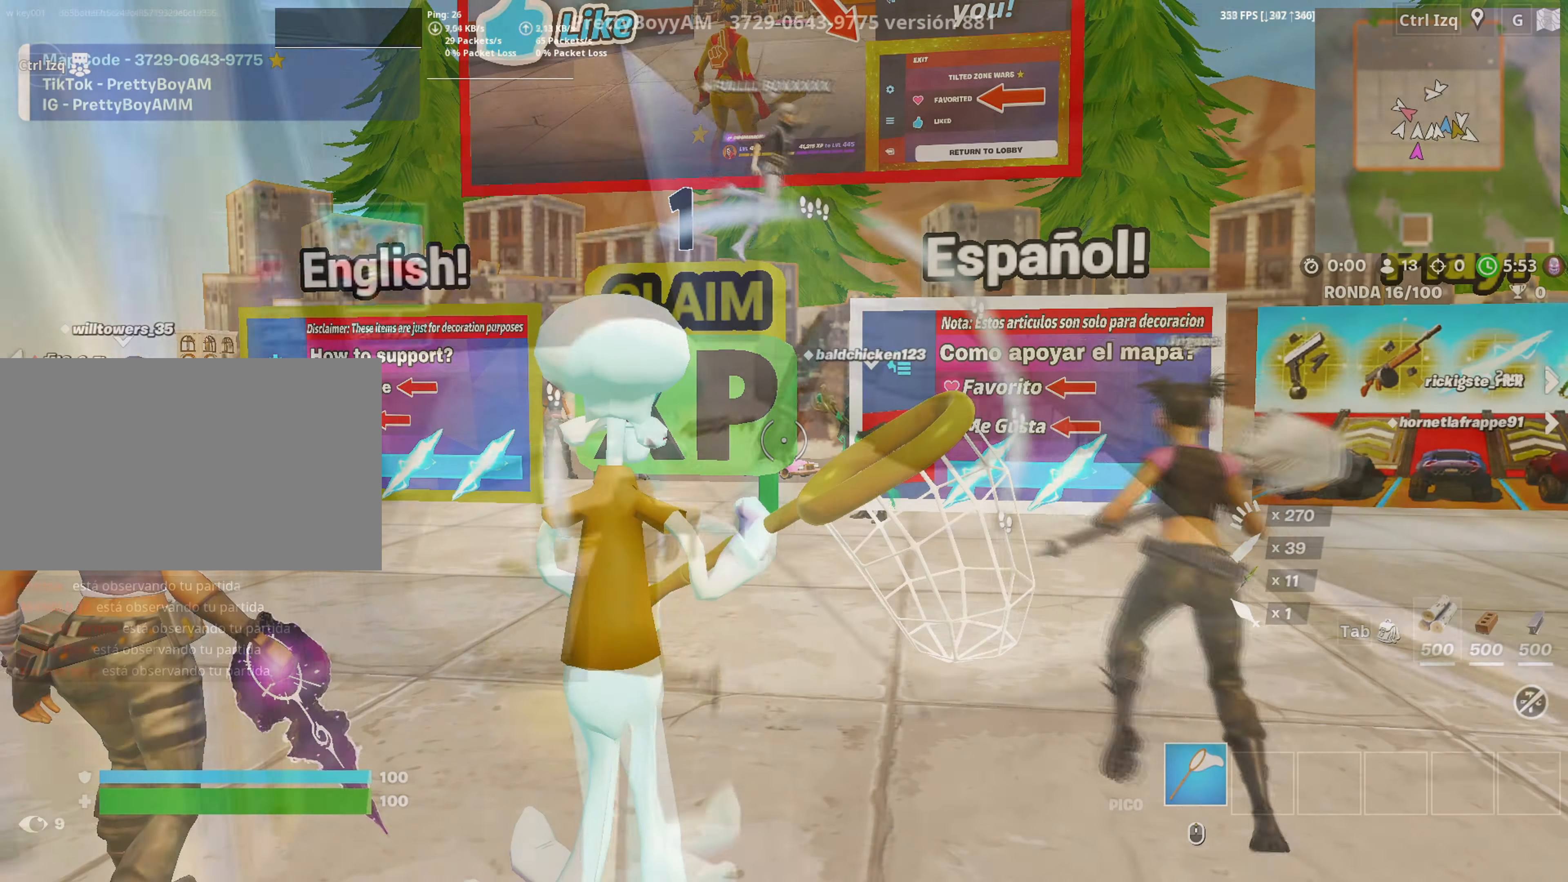
{"keys": [], "mouse": [], "events": [[67, "w", "up"]]}
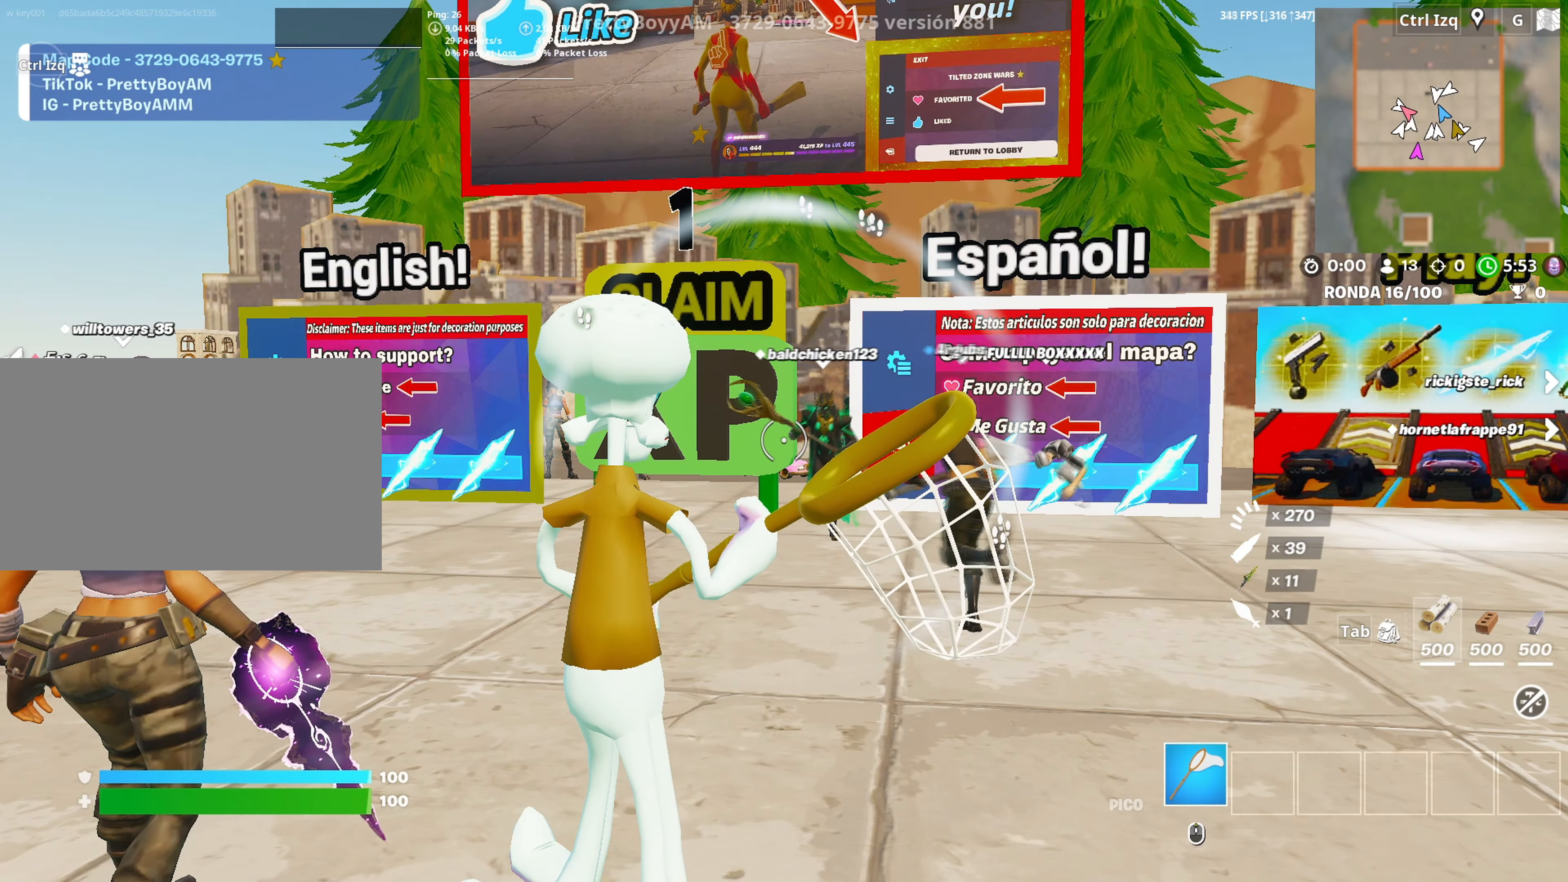
{"keys": [], "mouse": [], "events": []}
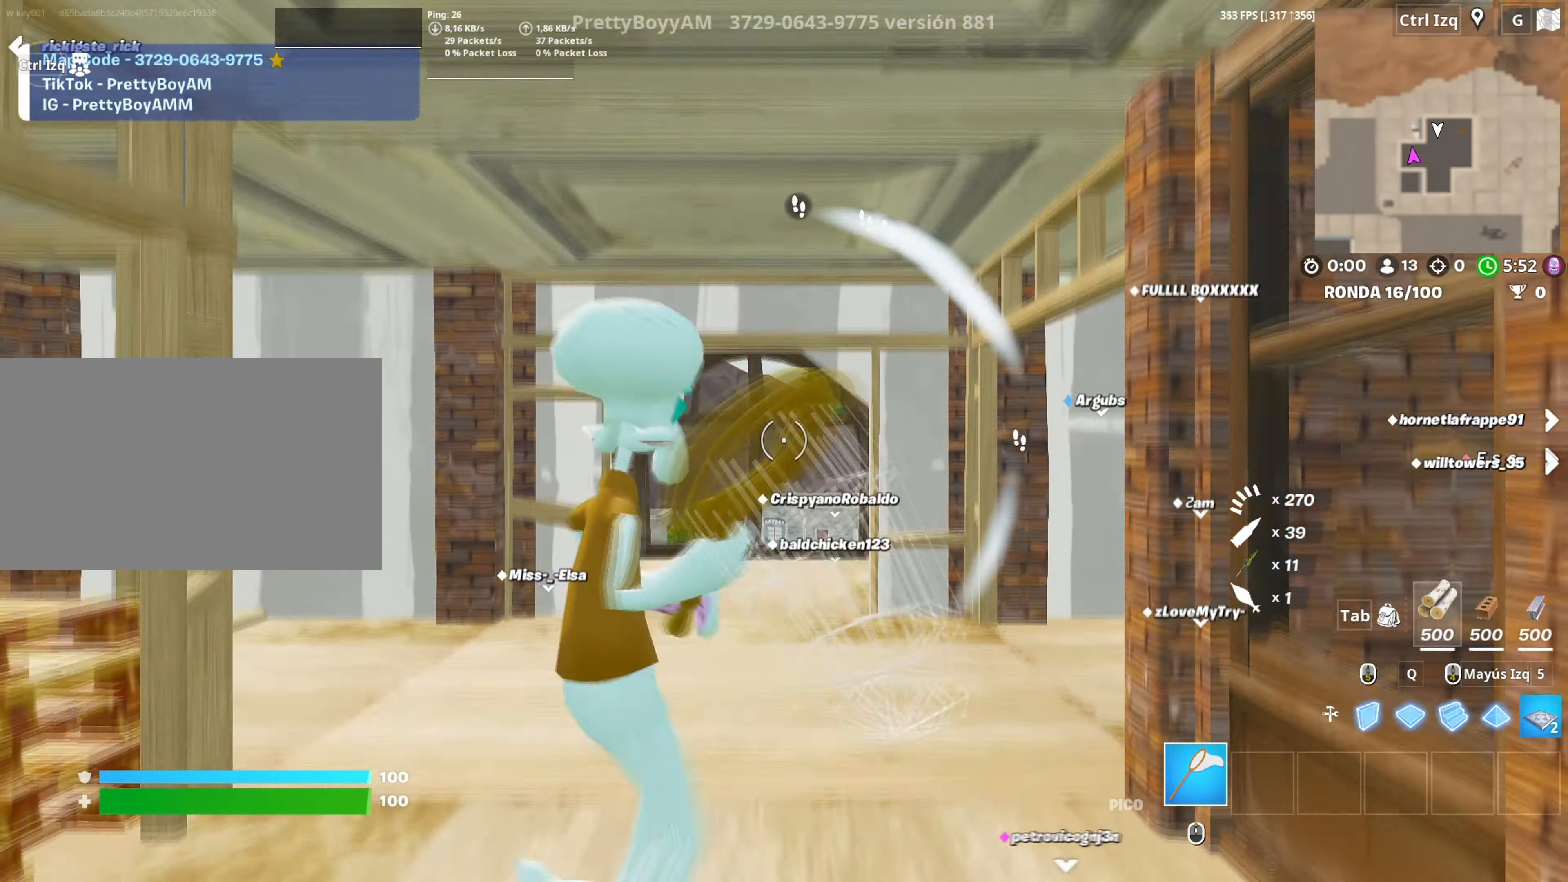
{"keys": [], "mouse": [], "events": []}
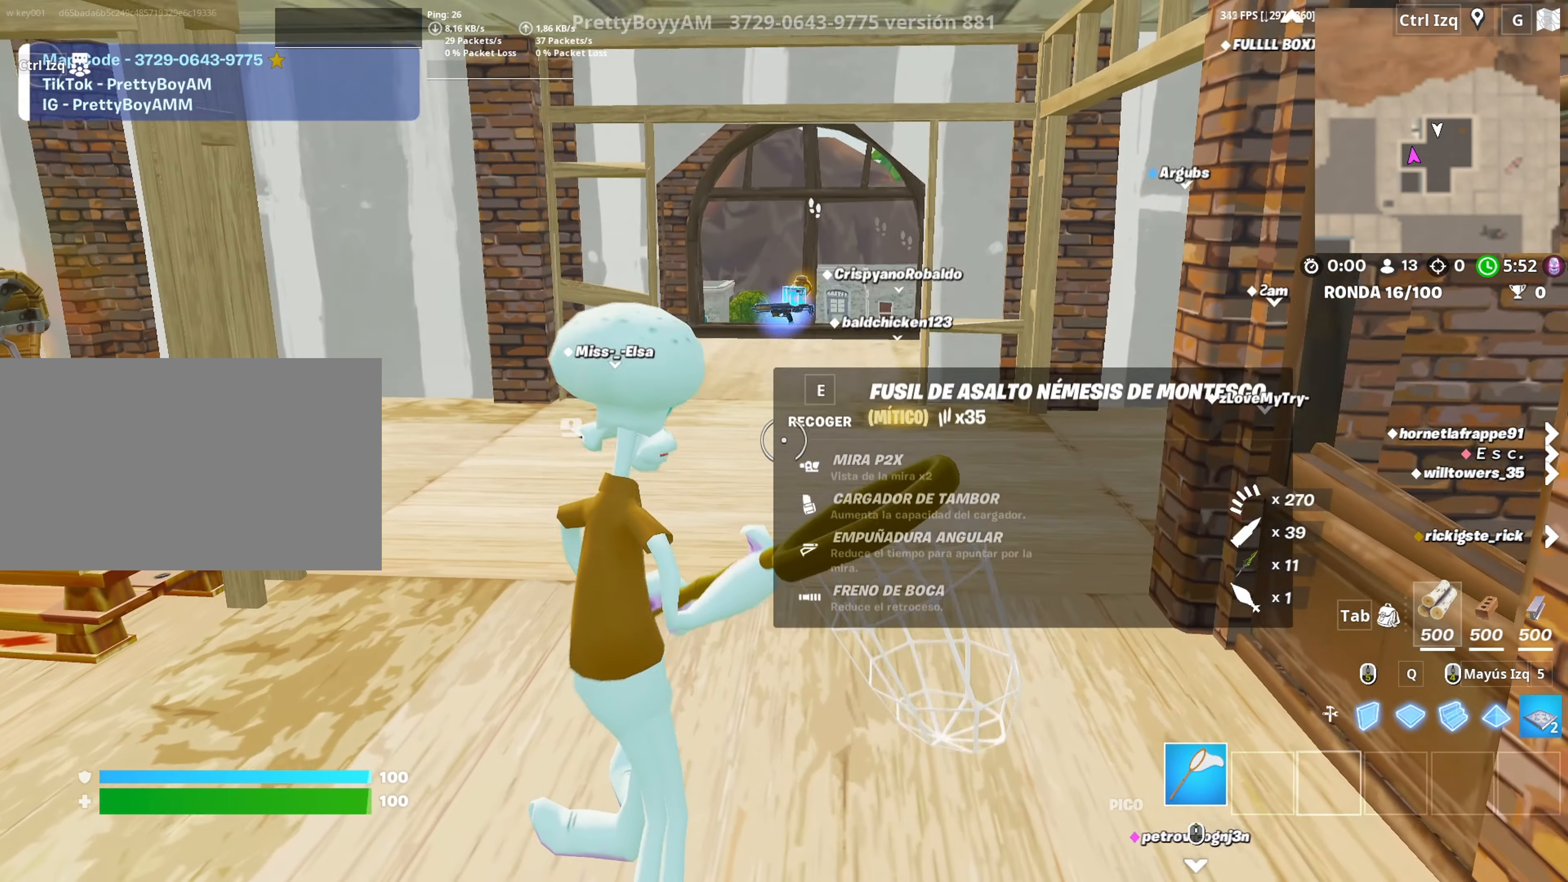
{"keys": ["w"], "mouse": [], "events": [[467, "w", "down"]]}
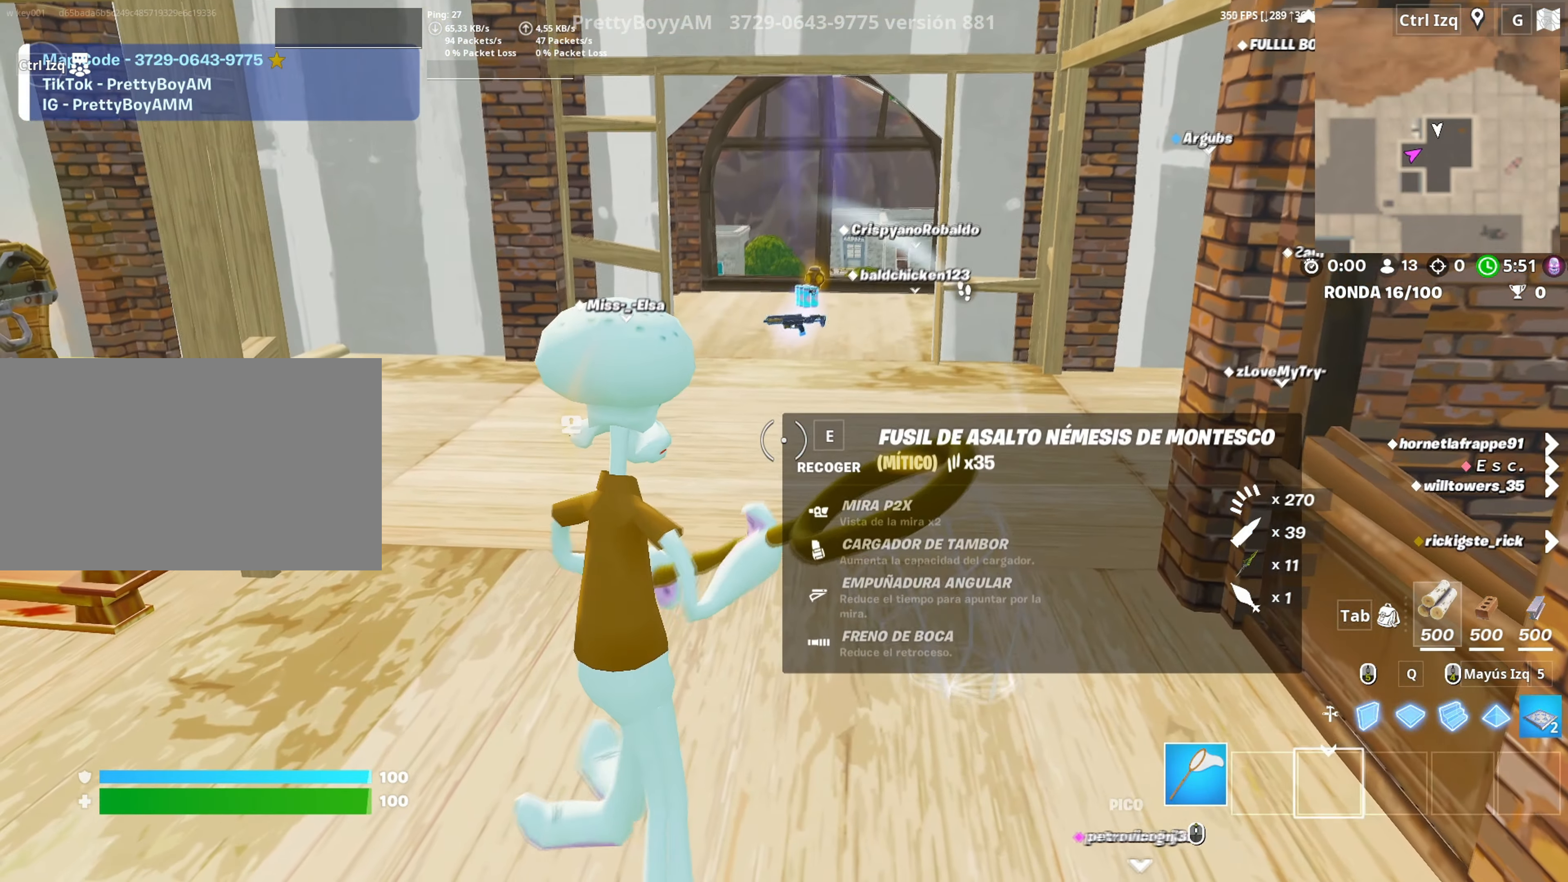
{"keys": ["w"], "mouse": [], "events": [[350, "e", "down"], [450, "e", "up"]]}